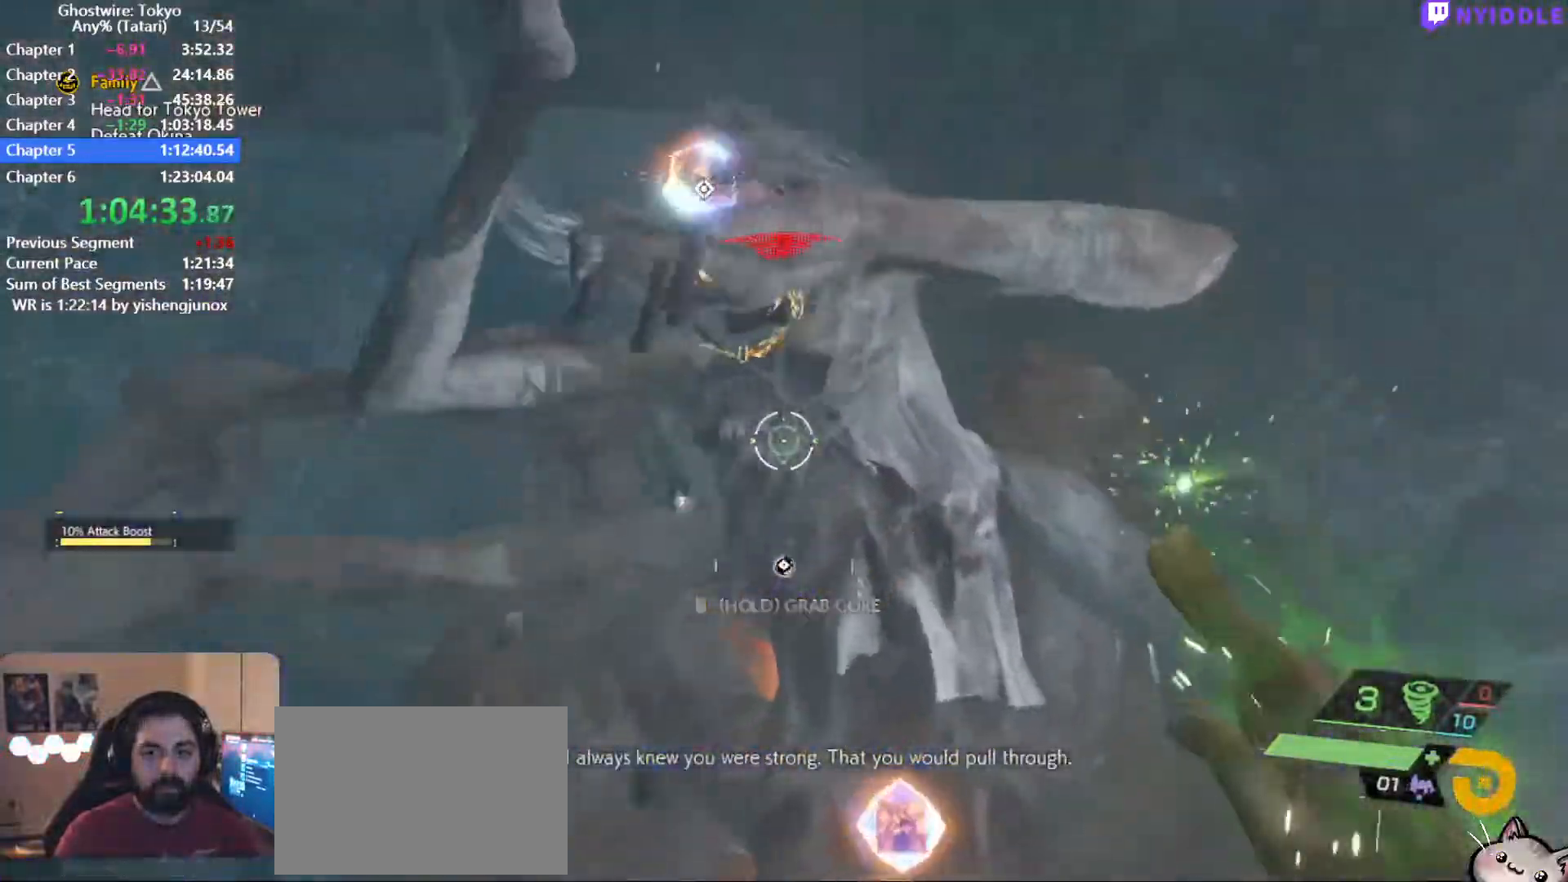
Gameplay with keyboard and mouse; each line is a JSON object with the keys and mouse buttons held at the frame after it. "events" lists presses ("down") and releases ("up") of "1", "2", "3", "4", "5", "a", "alt", "c", "ctrl", "d", "e", "escape", "f", "q", "r", "s", "shift", "space", "tab", "v", "w", "x", "z", "mouse_left", "mouse_middle", "mouse_right", "mouse_wheel_up" and "mouse_wheel_down" between this image and that frame as [ms after this image, input, new state], when the widget could be followed in between. "mouse_left", "mouse_middle", "mouse_right", "mouse_wheel_up", "mouse_wheel_down" = the "left", "middle", "right", "wheel_up", "wheel_down" buttons of the "mouse" list. No other keys are recorded. Not read: mouse_move.
{"keys": ["d", "s"], "mouse": ["right"], "events": [[167, "mouse_right", "up"], [200, "s", "down"], [250, "mouse_right", "down"], [350, "d", "down"]]}
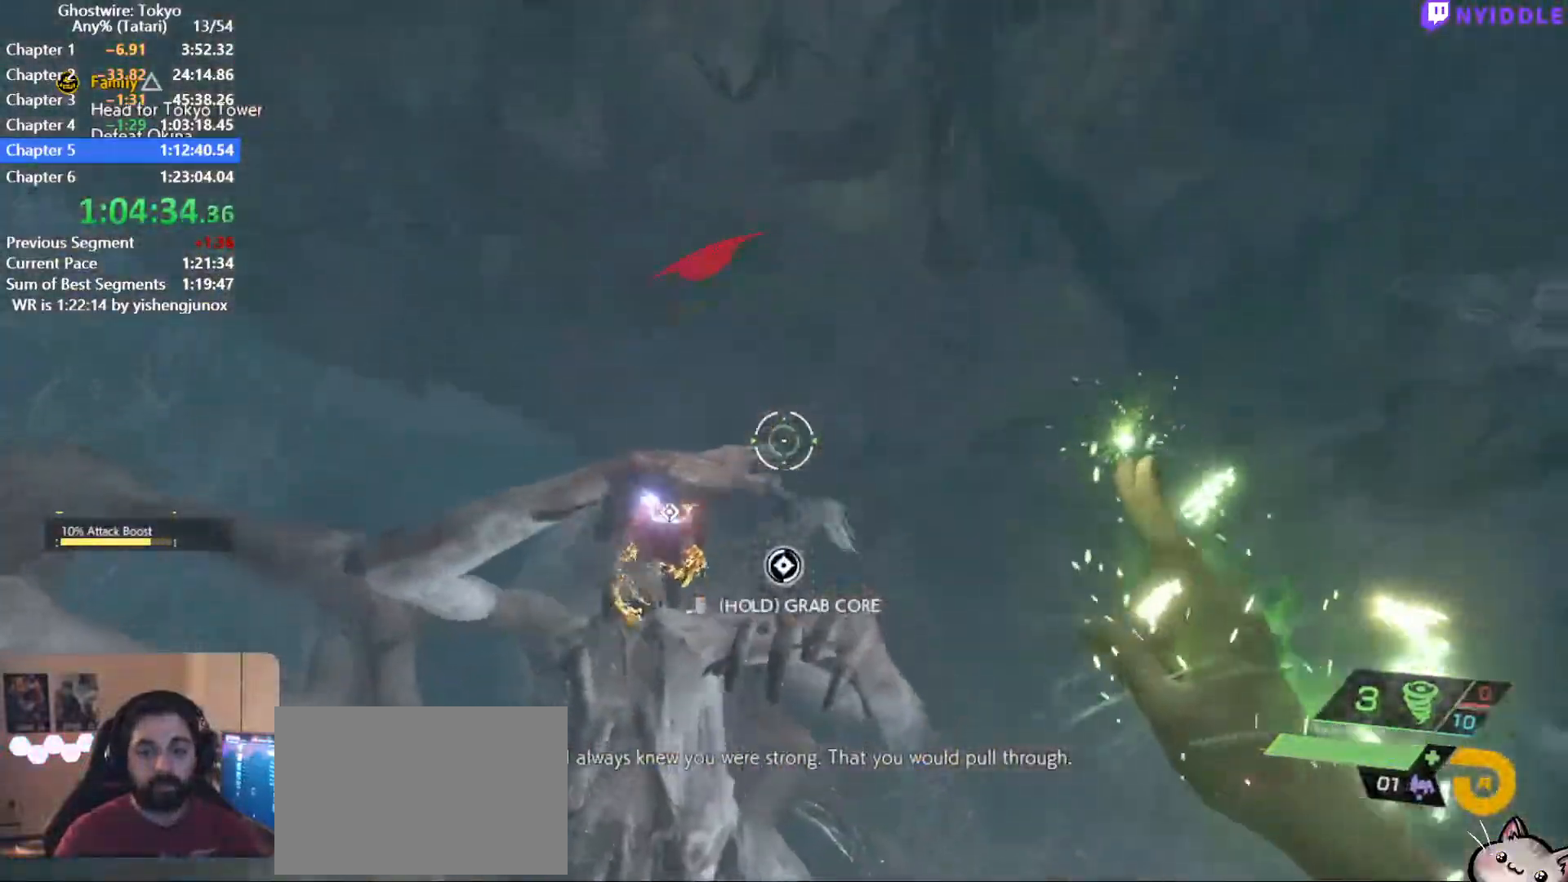
{"keys": [], "mouse": [], "events": [[34, "mouse_right", "up"], [34, "s", "up"], [84, "d", "up"], [184, "mouse_right", "down"], [500, "mouse_right", "up"]]}
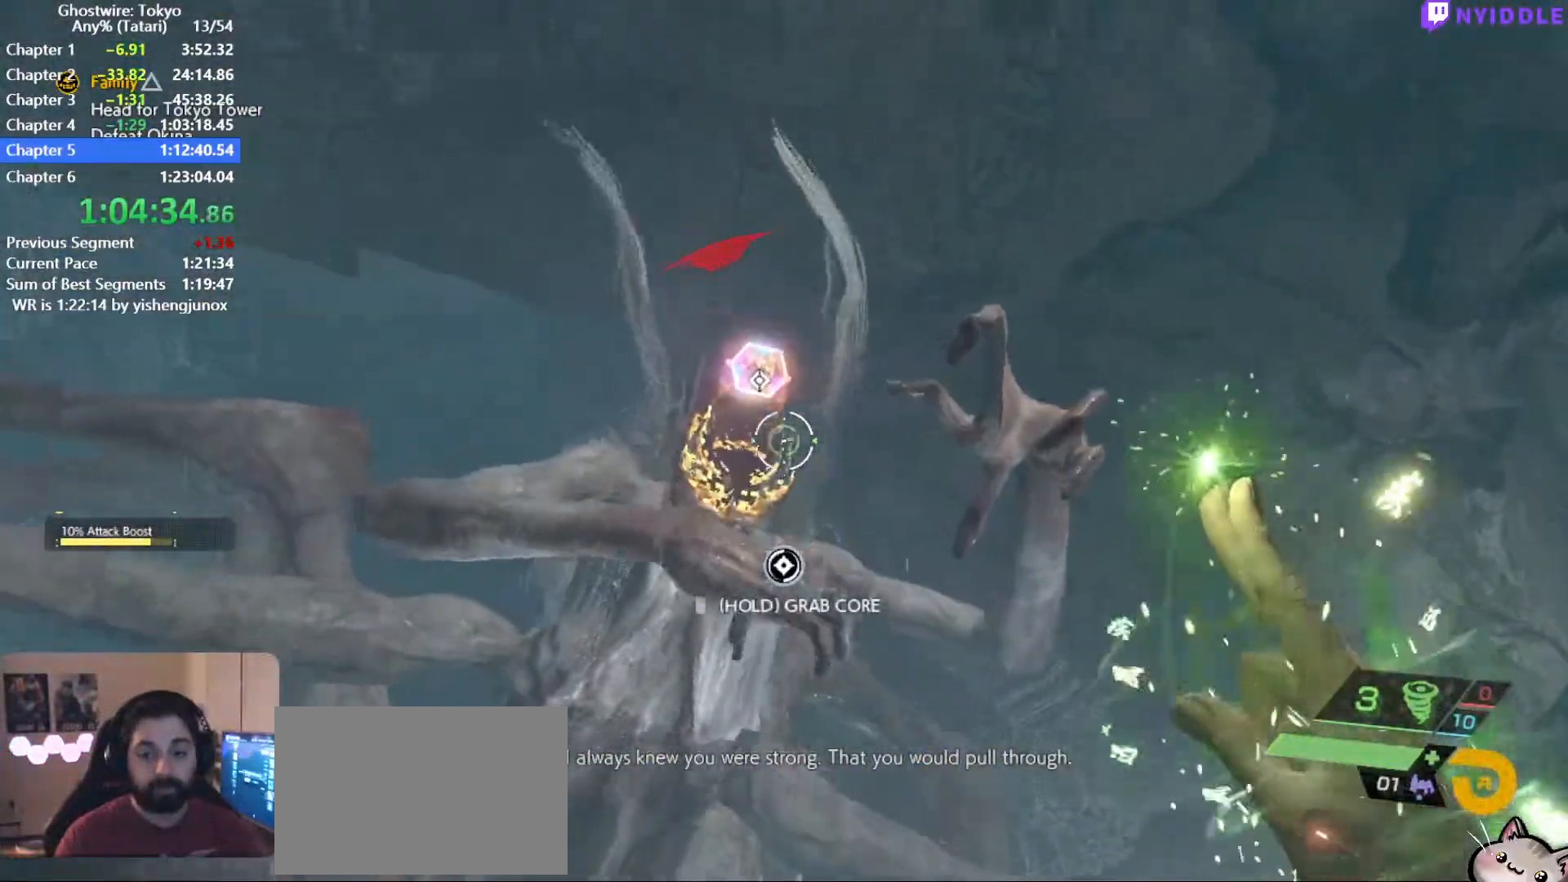
{"keys": [], "mouse": [], "events": [[100, "mouse_right", "down"], [467, "mouse_right", "up"]]}
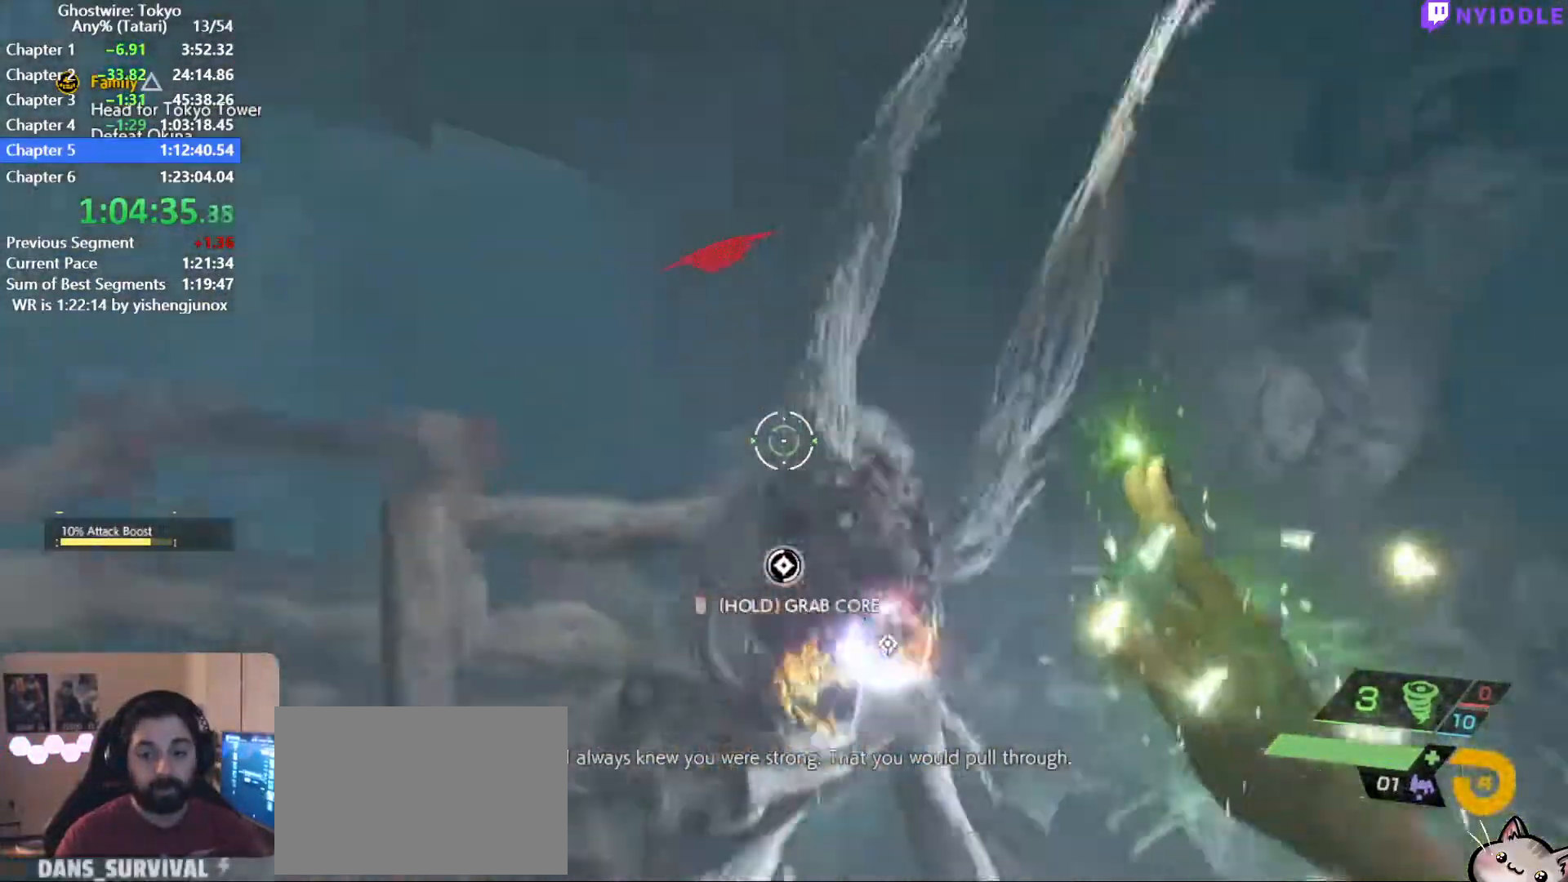
{"keys": [], "mouse": ["right"], "events": [[17, "mouse_right", "down"], [200, "w", "down"], [450, "w", "up"]]}
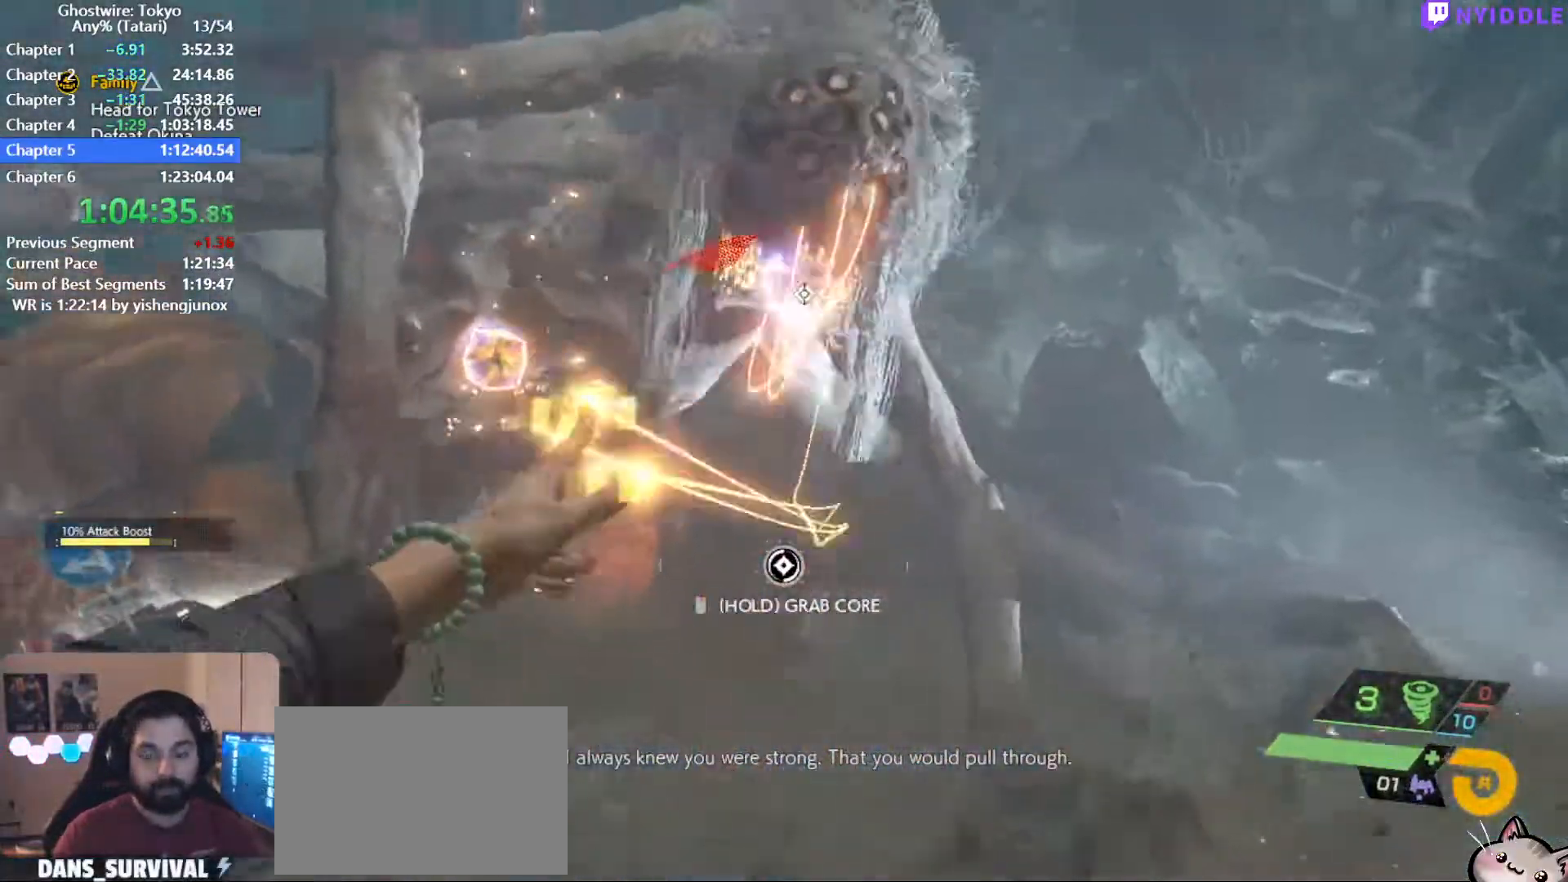
{"keys": [], "mouse": ["right"], "events": []}
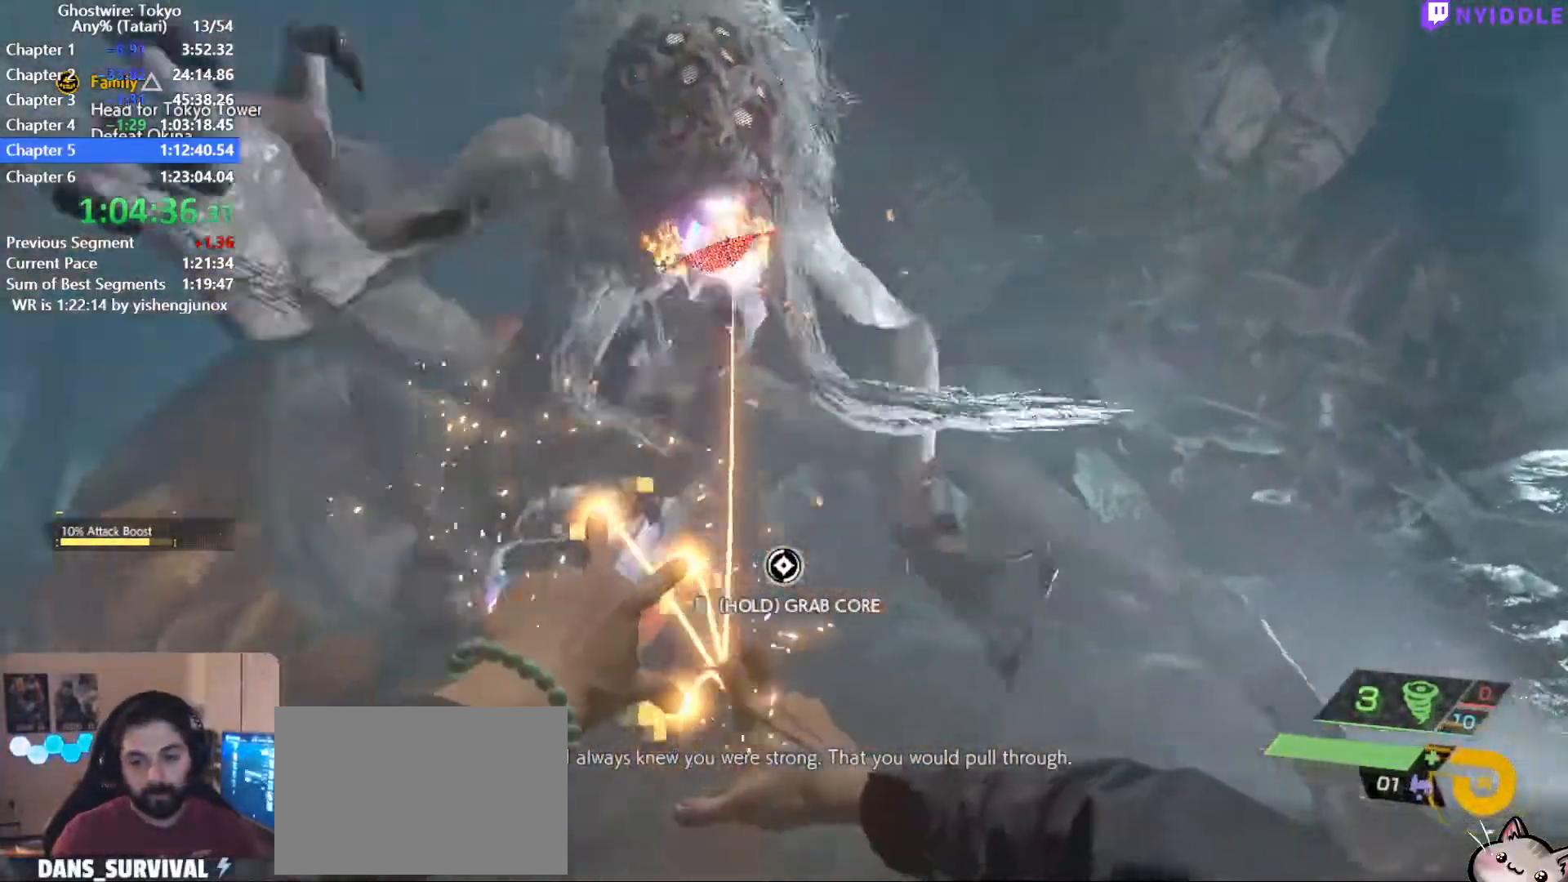
{"keys": ["a"], "mouse": ["right"], "events": [[384, "a", "down"]]}
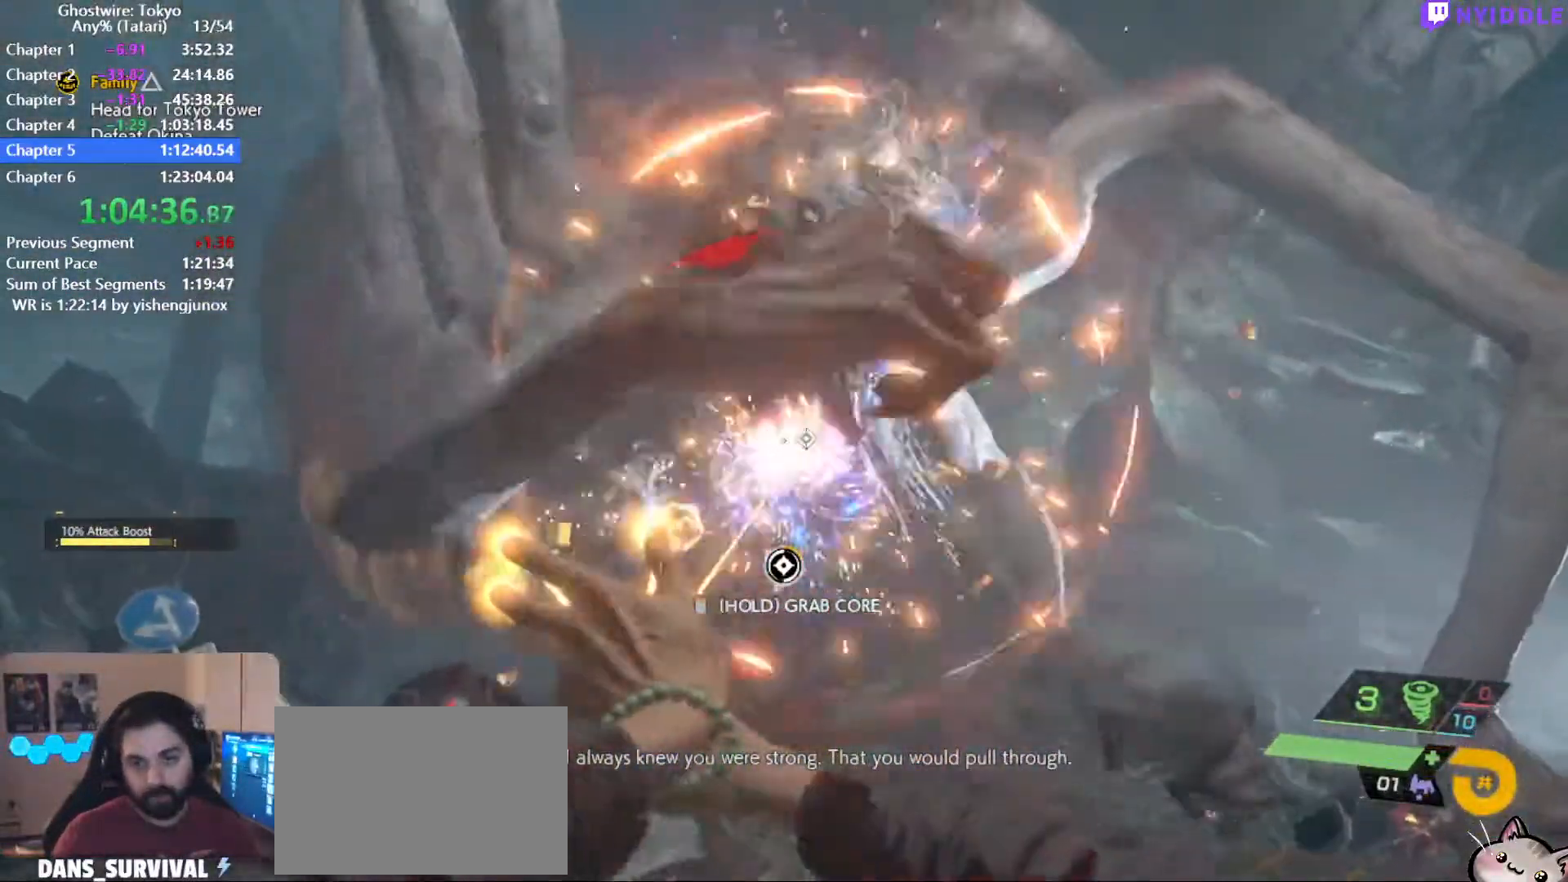
{"keys": ["a", "w"], "mouse": ["right"], "events": [[117, "w", "down"]]}
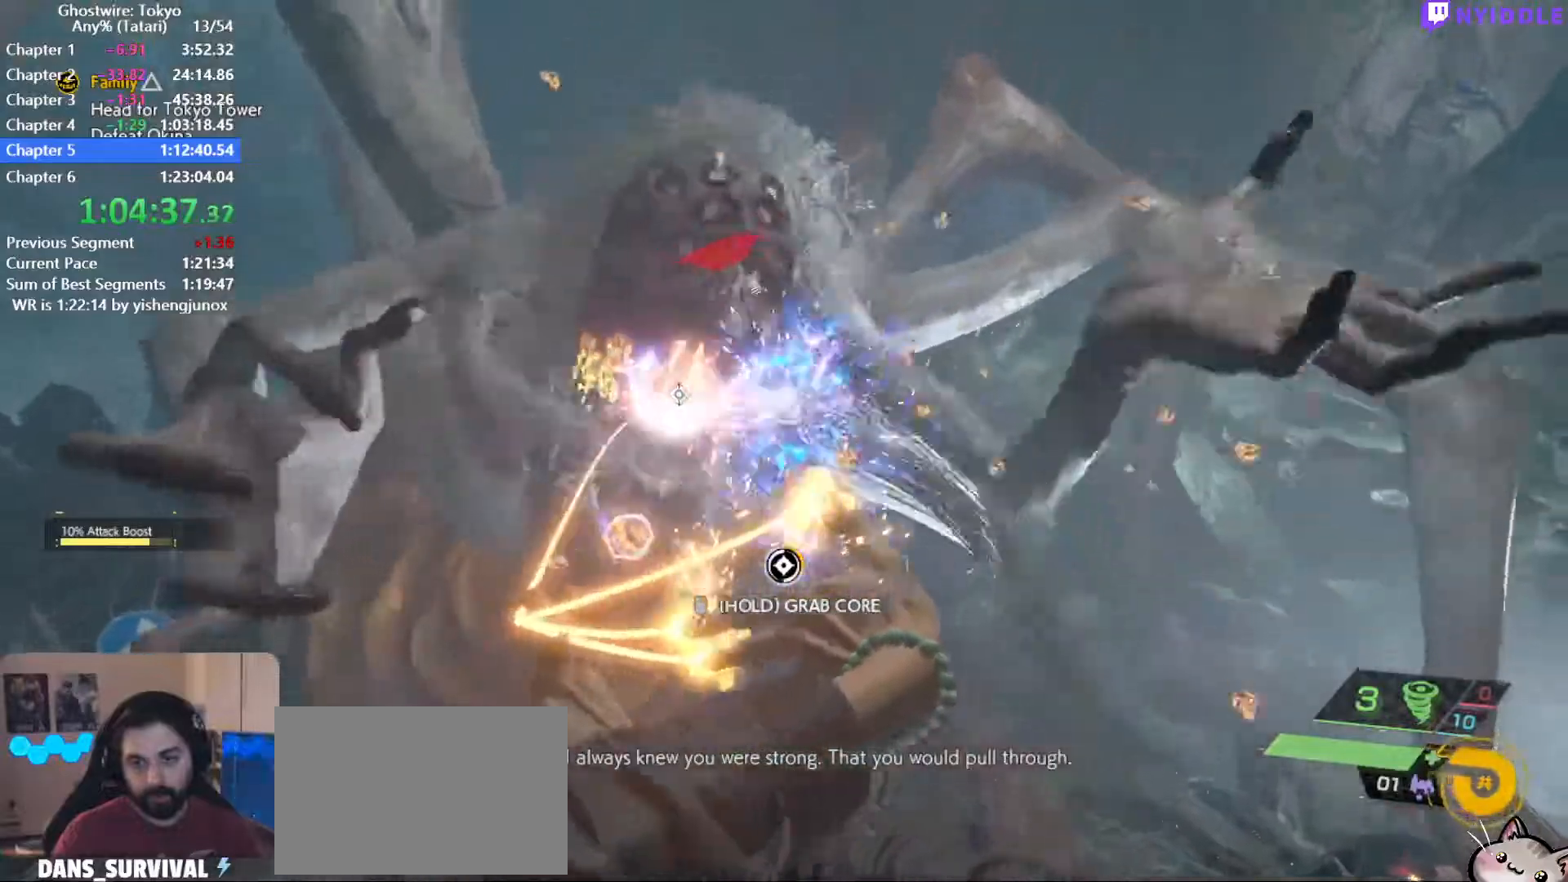
{"keys": ["a", "w"], "mouse": ["right"], "events": []}
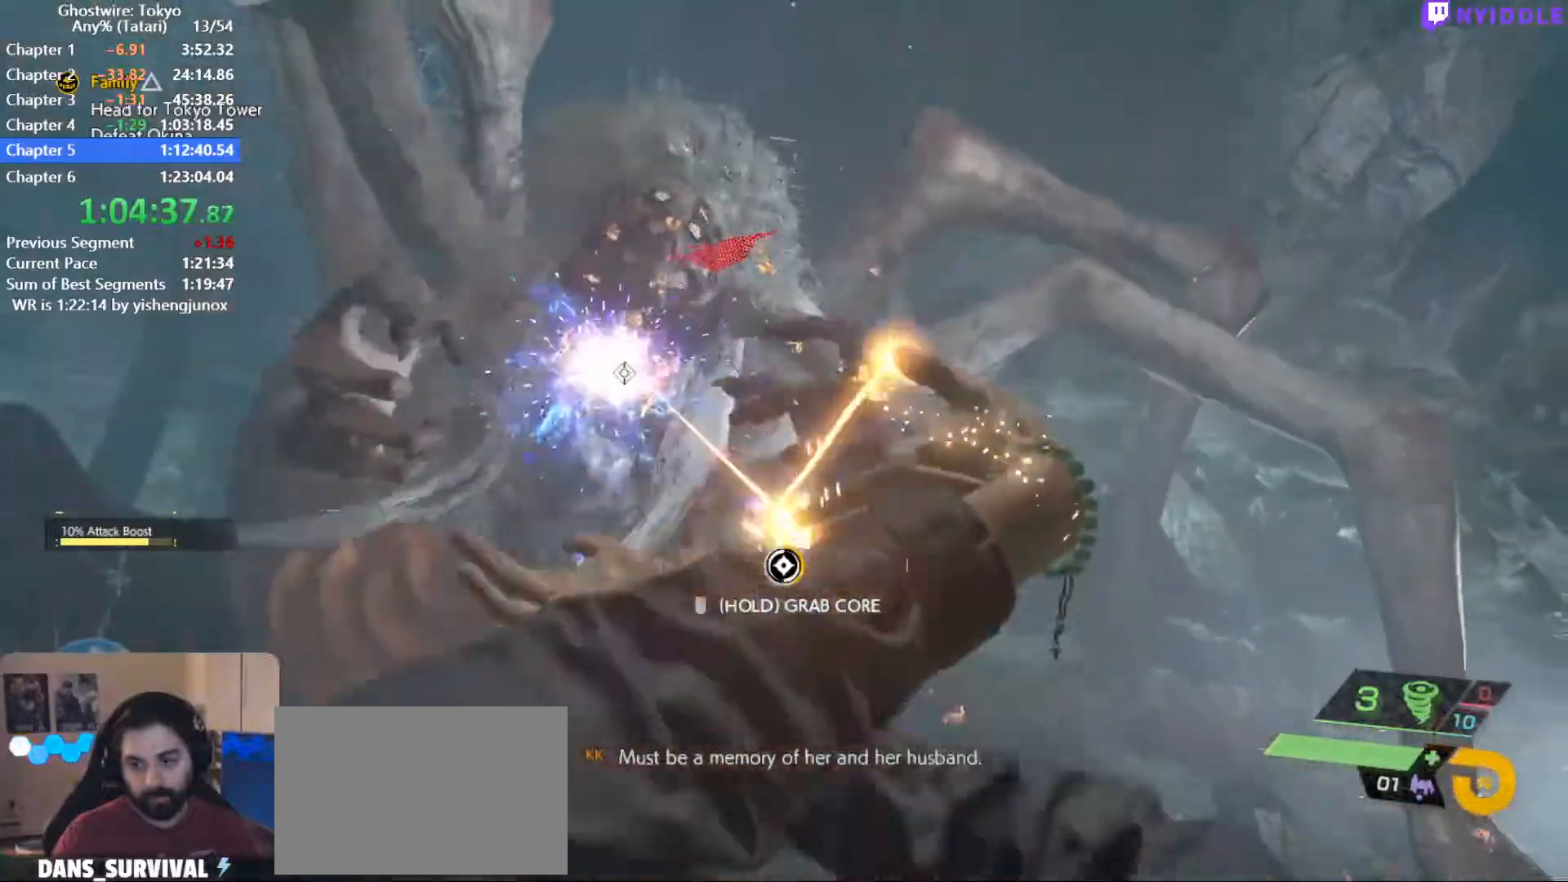
{"keys": ["a", "w"], "mouse": ["right"], "events": []}
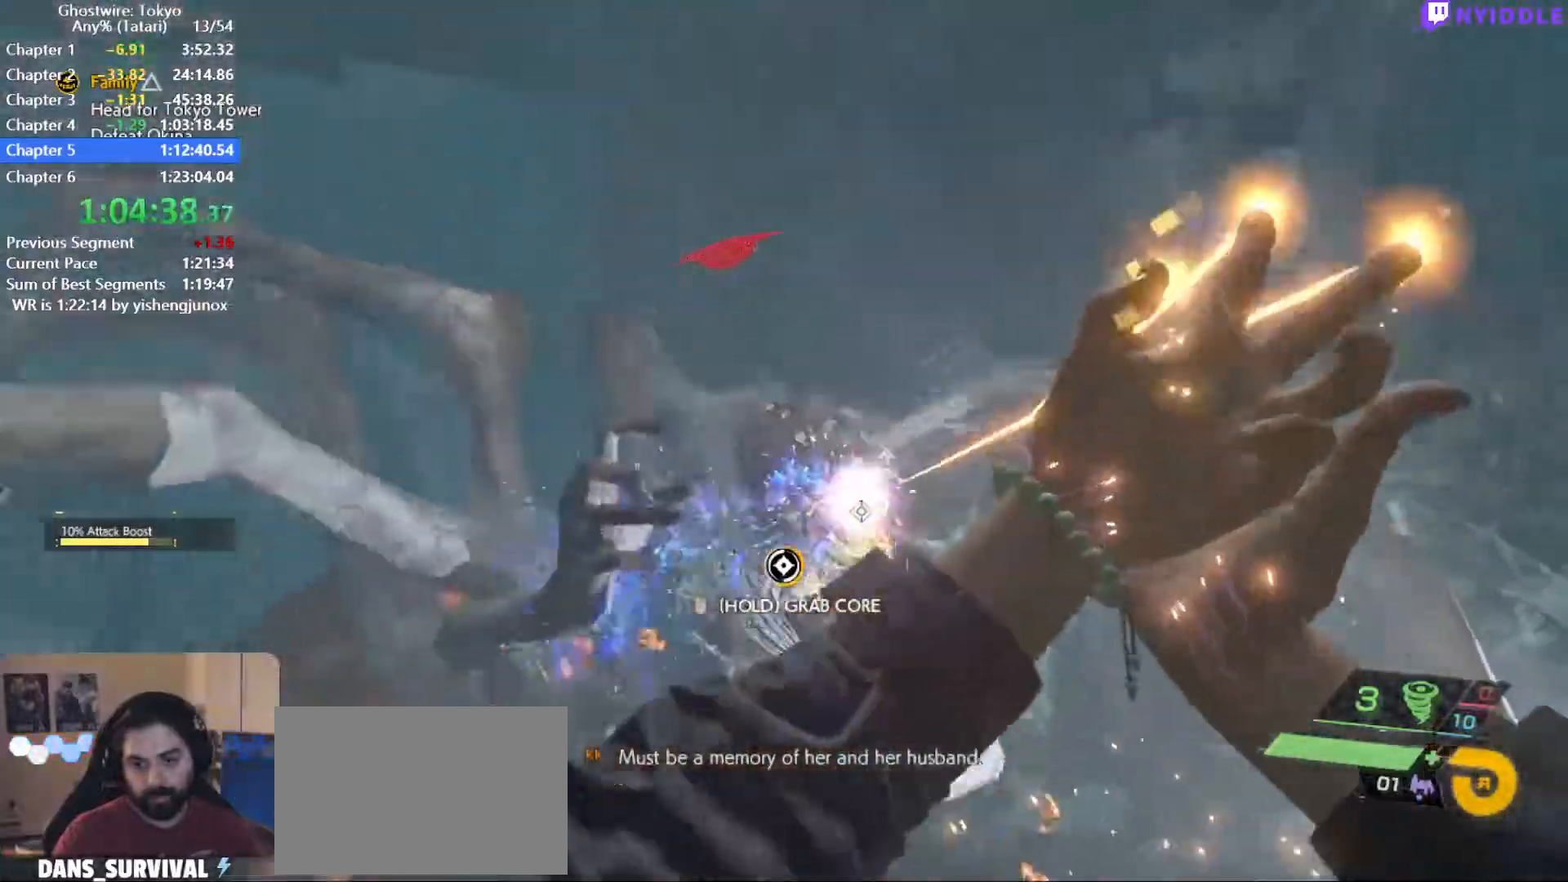
{"keys": ["a", "w"], "mouse": ["right"], "events": []}
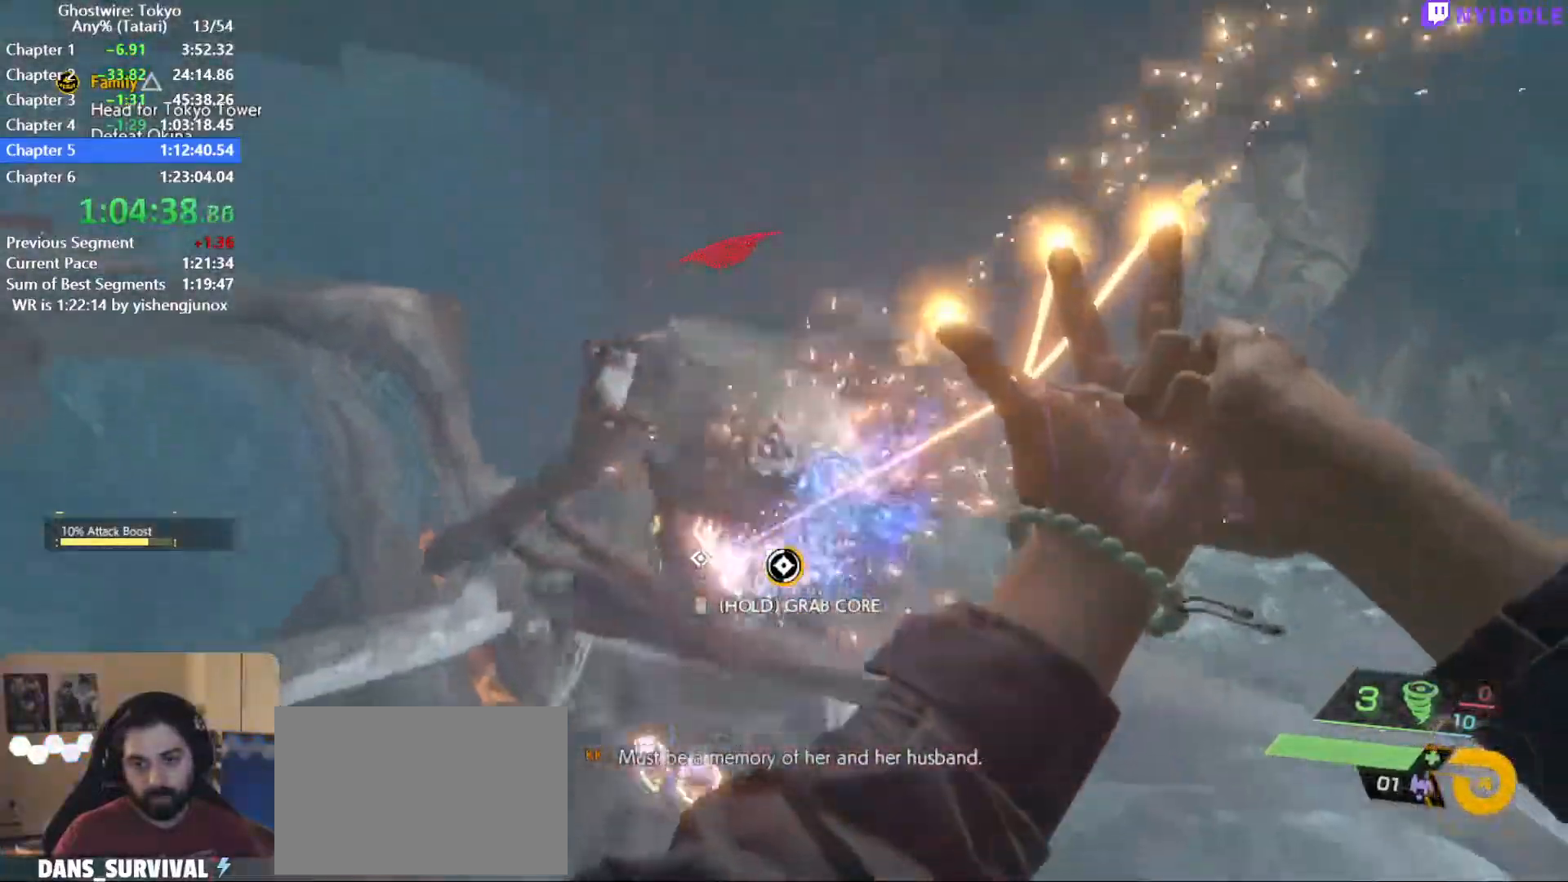
{"keys": ["a", "w"], "mouse": ["right"], "events": []}
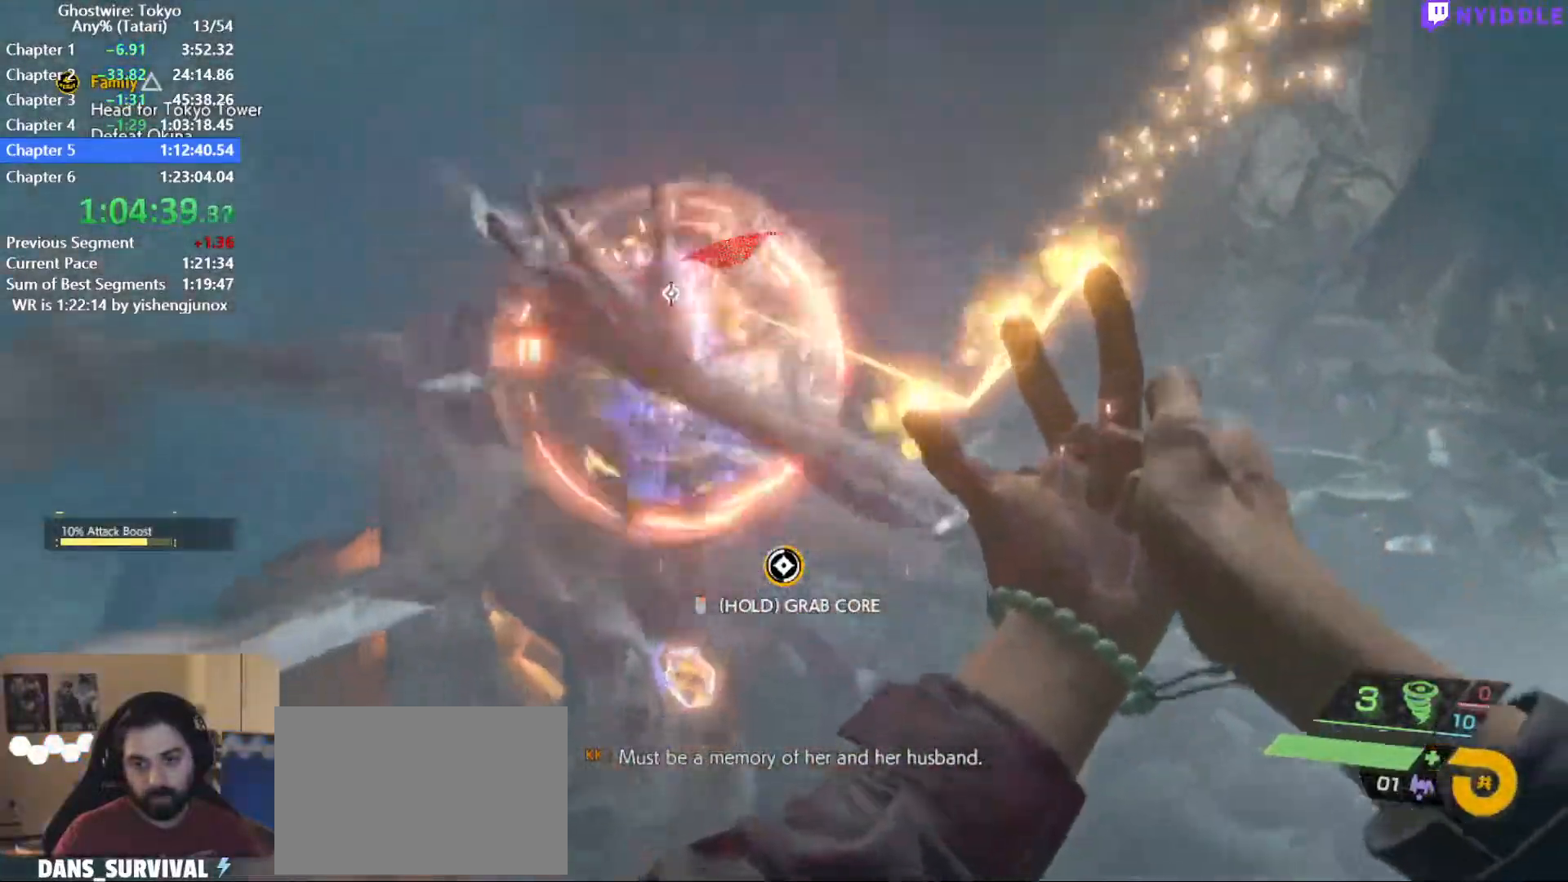
{"keys": ["a", "w"], "mouse": ["right"], "events": []}
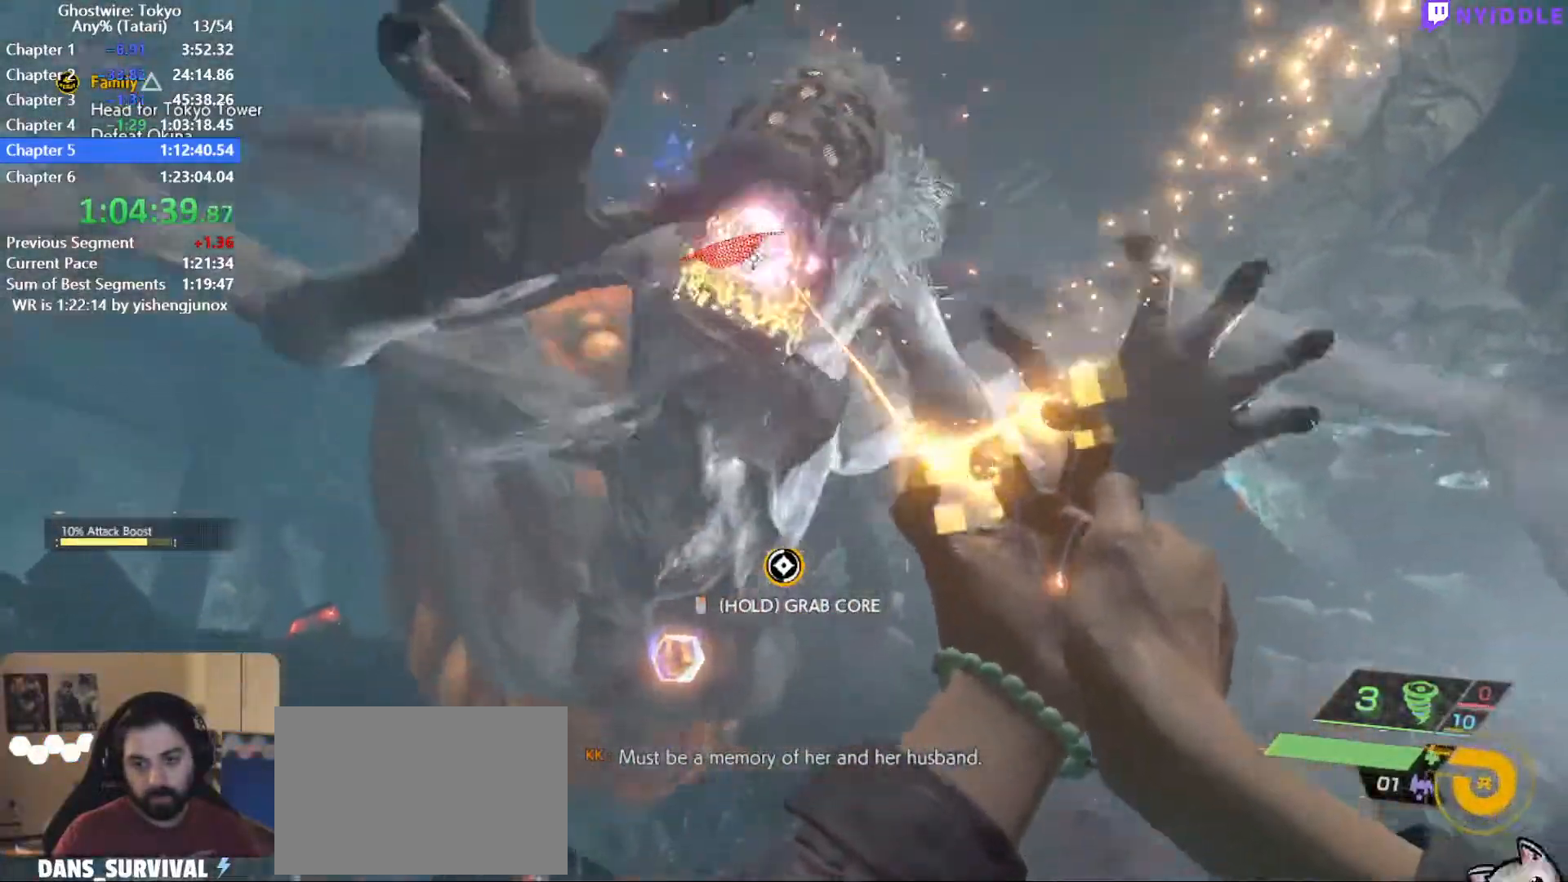
{"keys": ["a", "w"], "mouse": ["right"], "events": []}
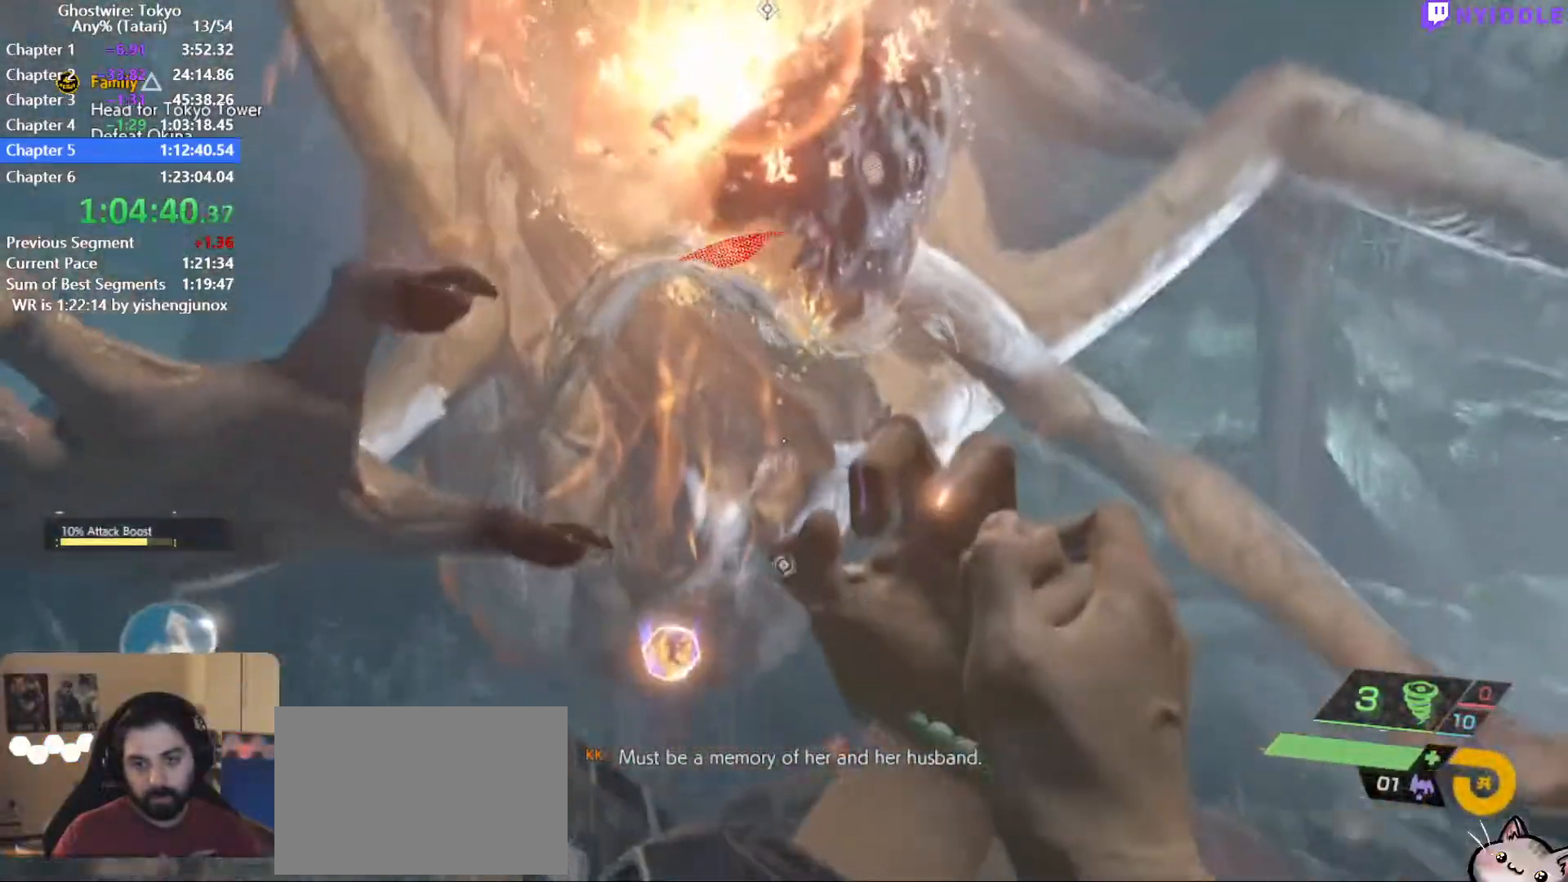
{"keys": ["w"], "mouse": ["right"], "events": [[367, "a", "up"]]}
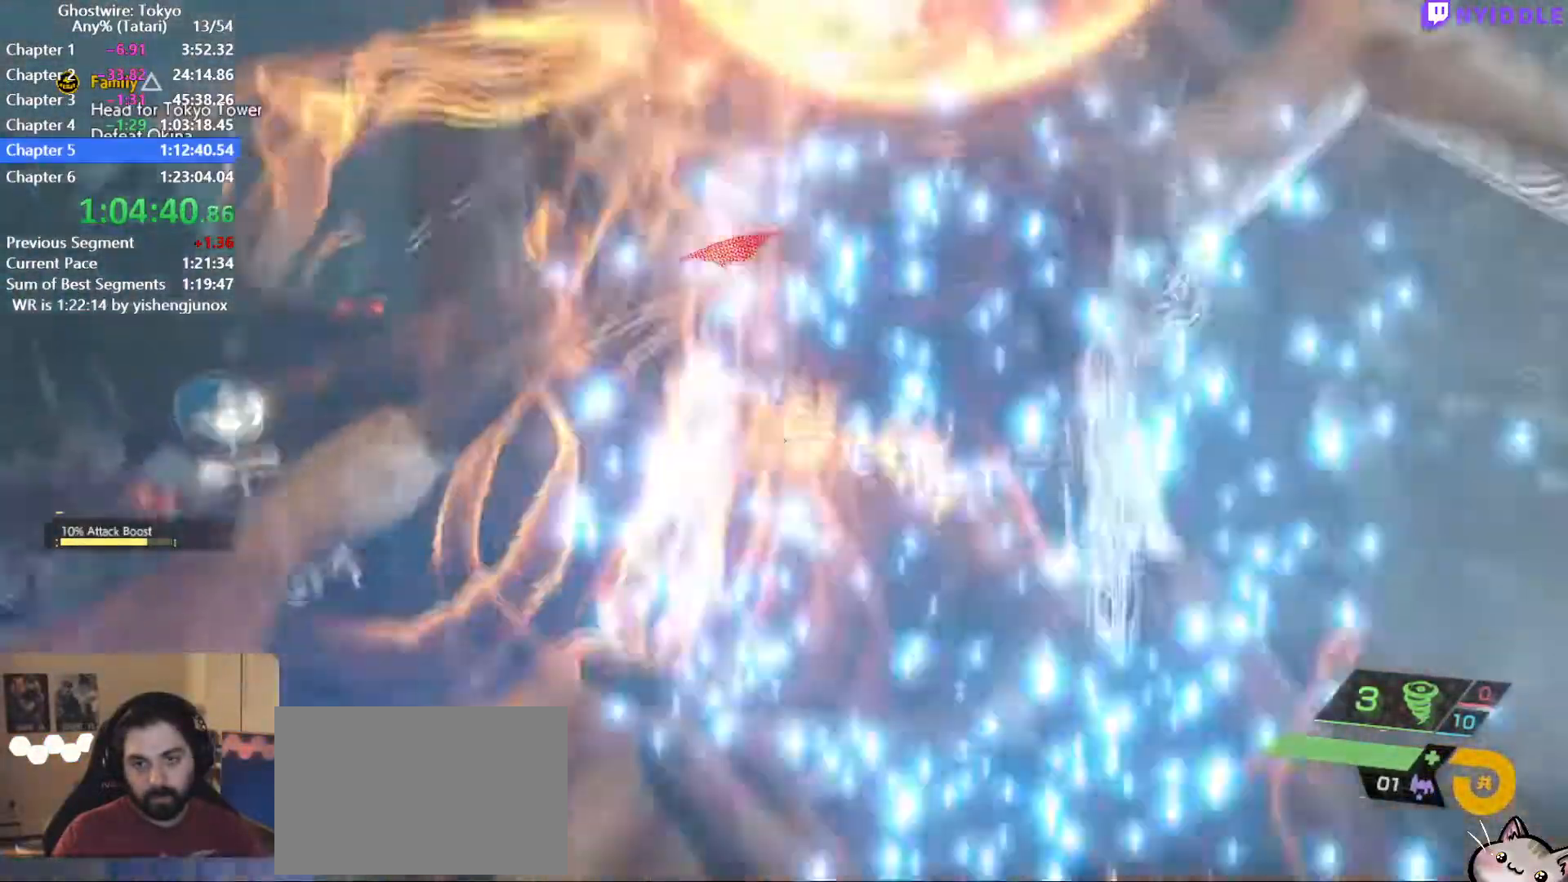
{"keys": ["a", "w"], "mouse": [], "events": [[200, "a", "down"], [467, "mouse_right", "up"]]}
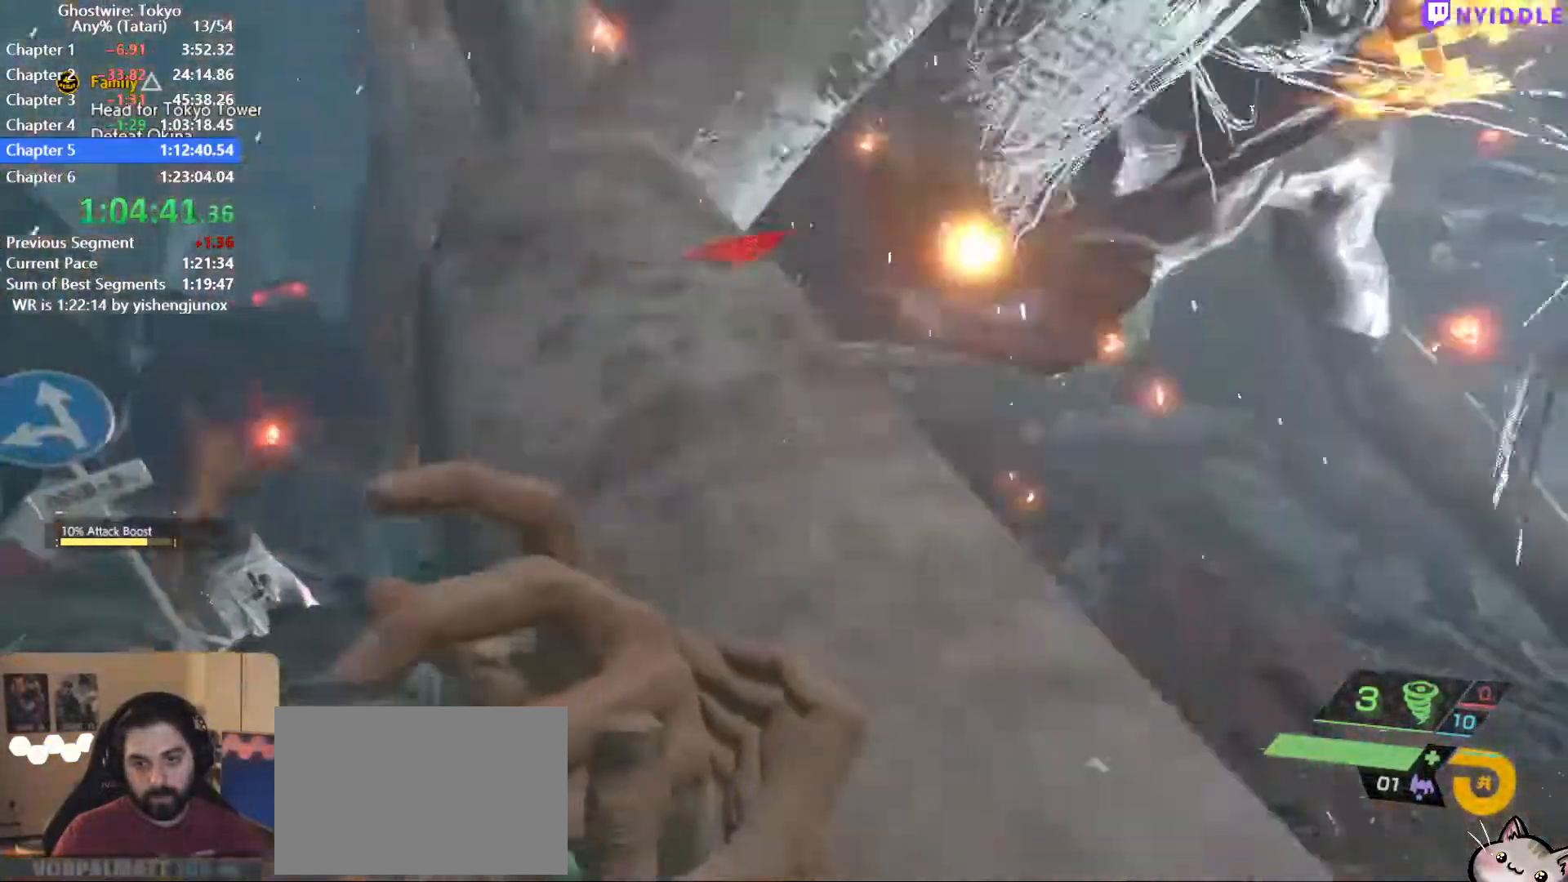
{"keys": ["w"], "mouse": ["right"], "events": [[117, "mouse_right", "down"], [117, "shift", "down"], [350, "shift", "up"], [450, "a", "up"]]}
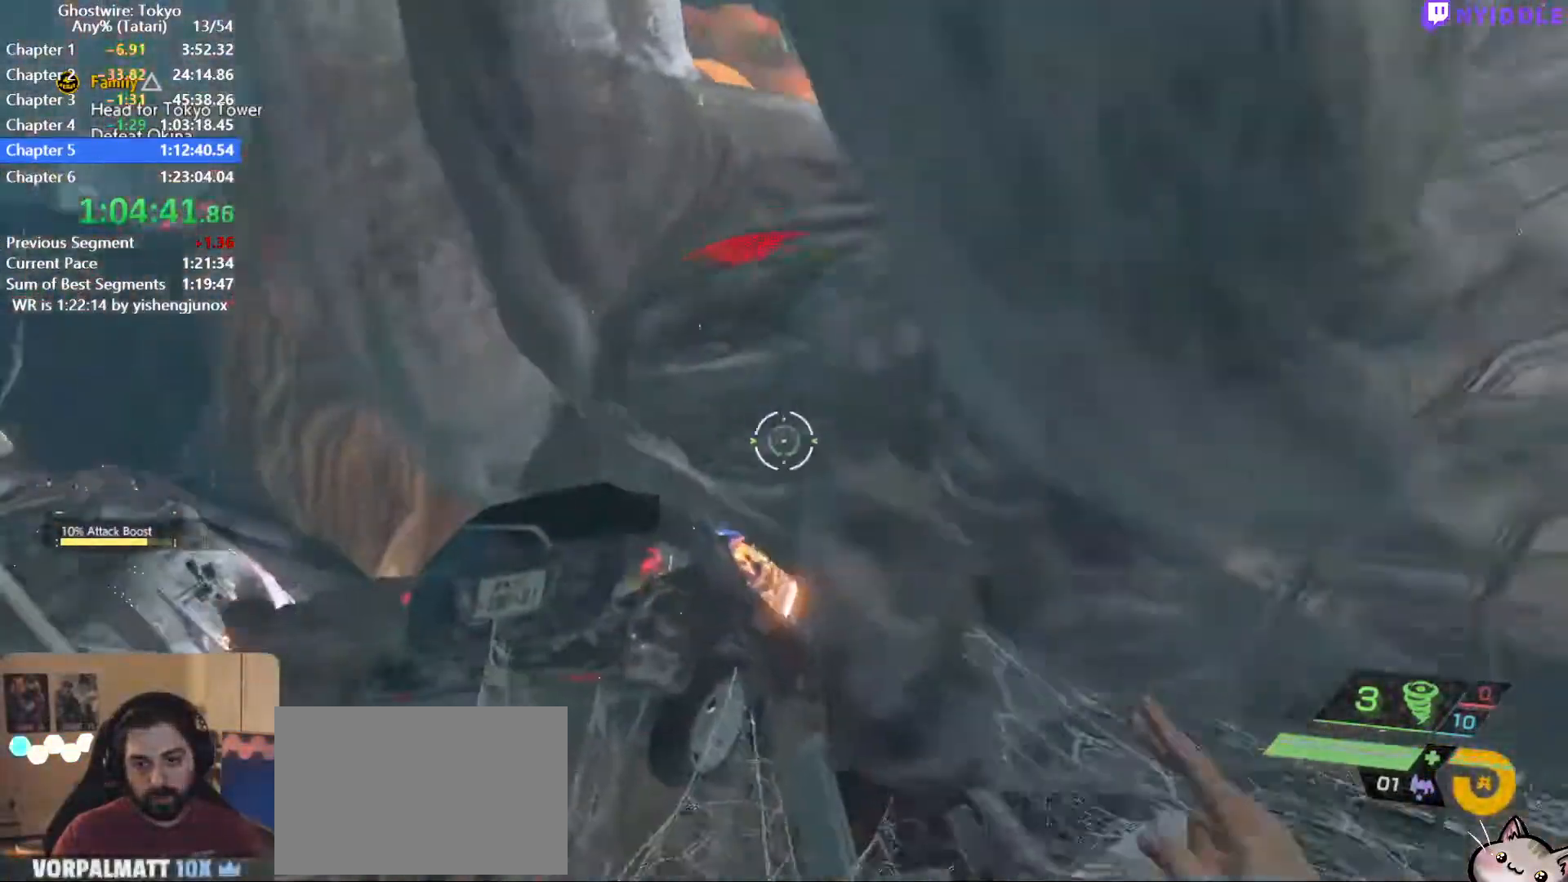
{"keys": ["d", "w"], "mouse": ["right"], "events": [[267, "3", "down"], [367, "3", "up"], [500, "d", "down"]]}
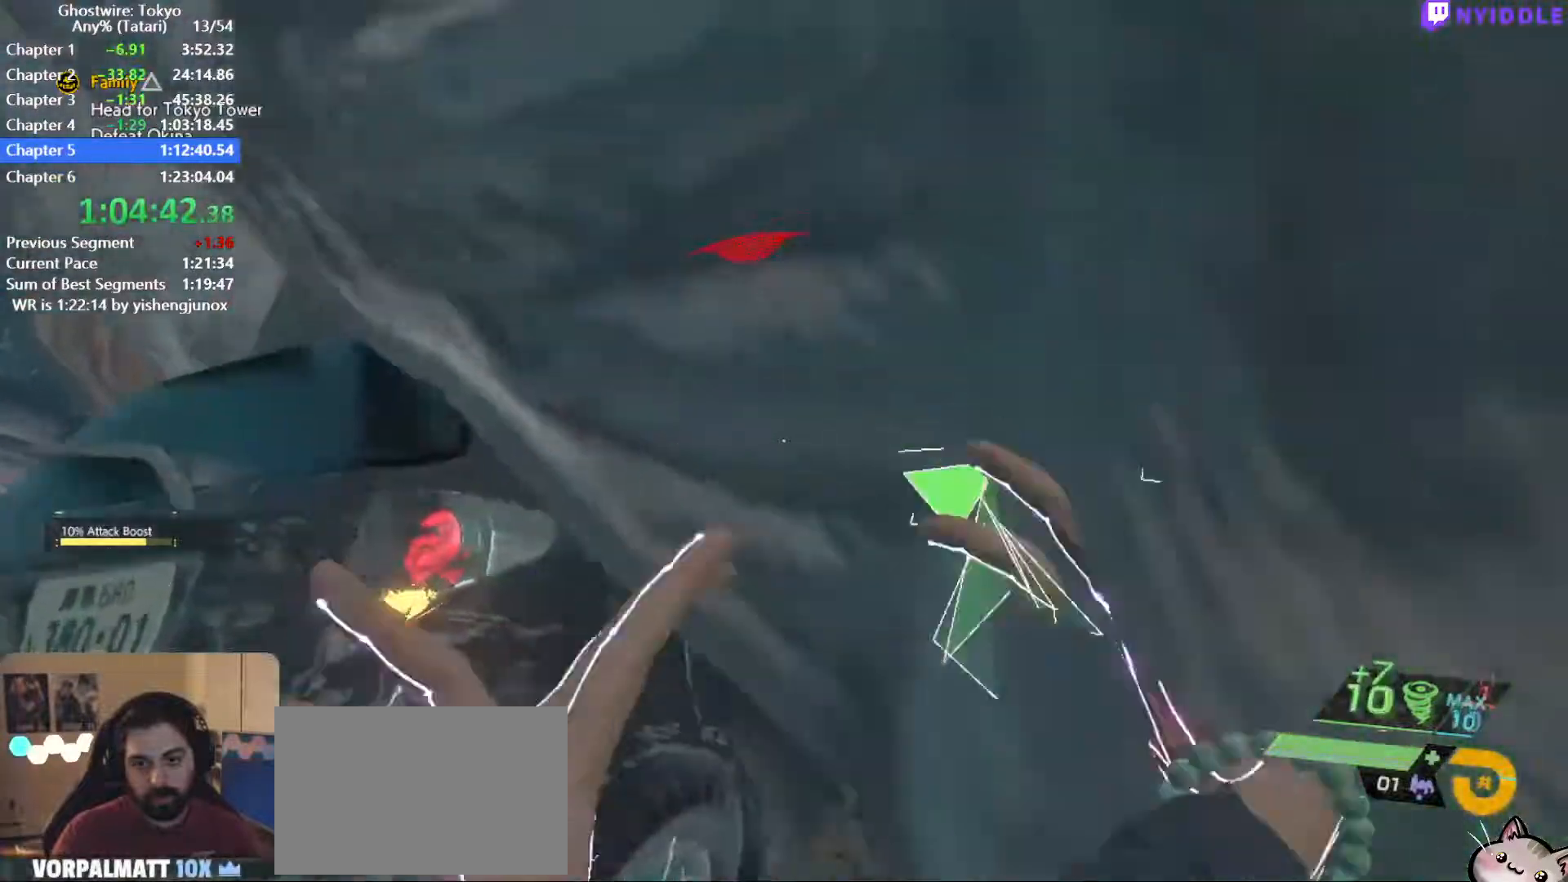
{"keys": [], "mouse": [], "events": [[100, "d", "up"], [100, "mouse_right", "up"], [200, "w", "up"], [284, "w", "down"], [334, "w", "up"], [384, "w", "down"], [434, "mouse_left", "down"], [434, "w", "up"], [484, "mouse_left", "up"]]}
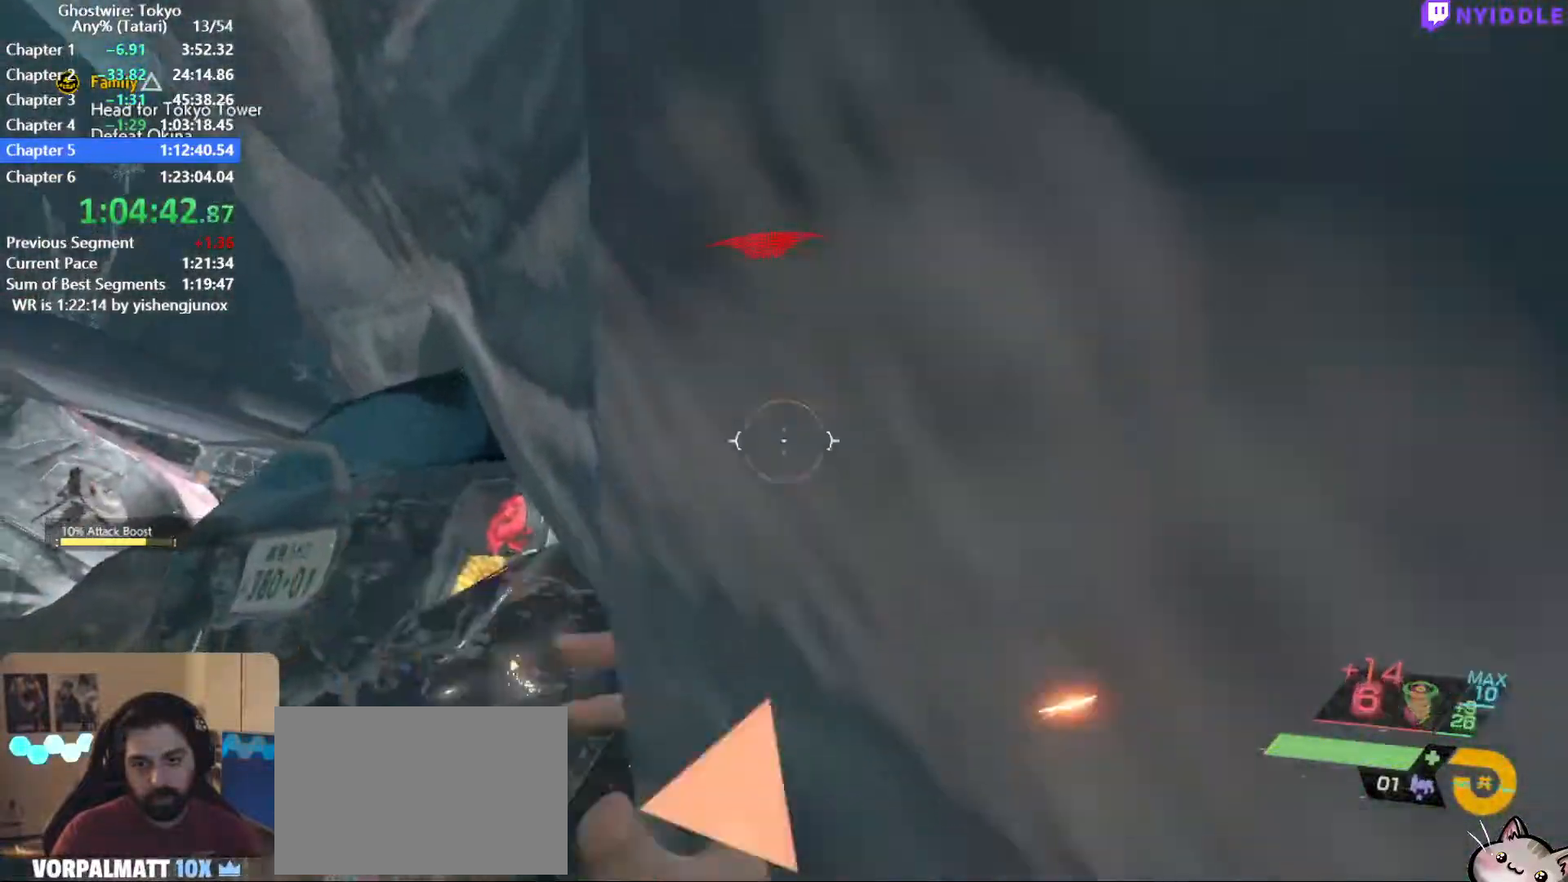
{"keys": [], "mouse": [], "events": [[67, "mouse_left", "down"], [167, "mouse_left", "up"], [250, "mouse_left", "down"], [350, "mouse_left", "up"]]}
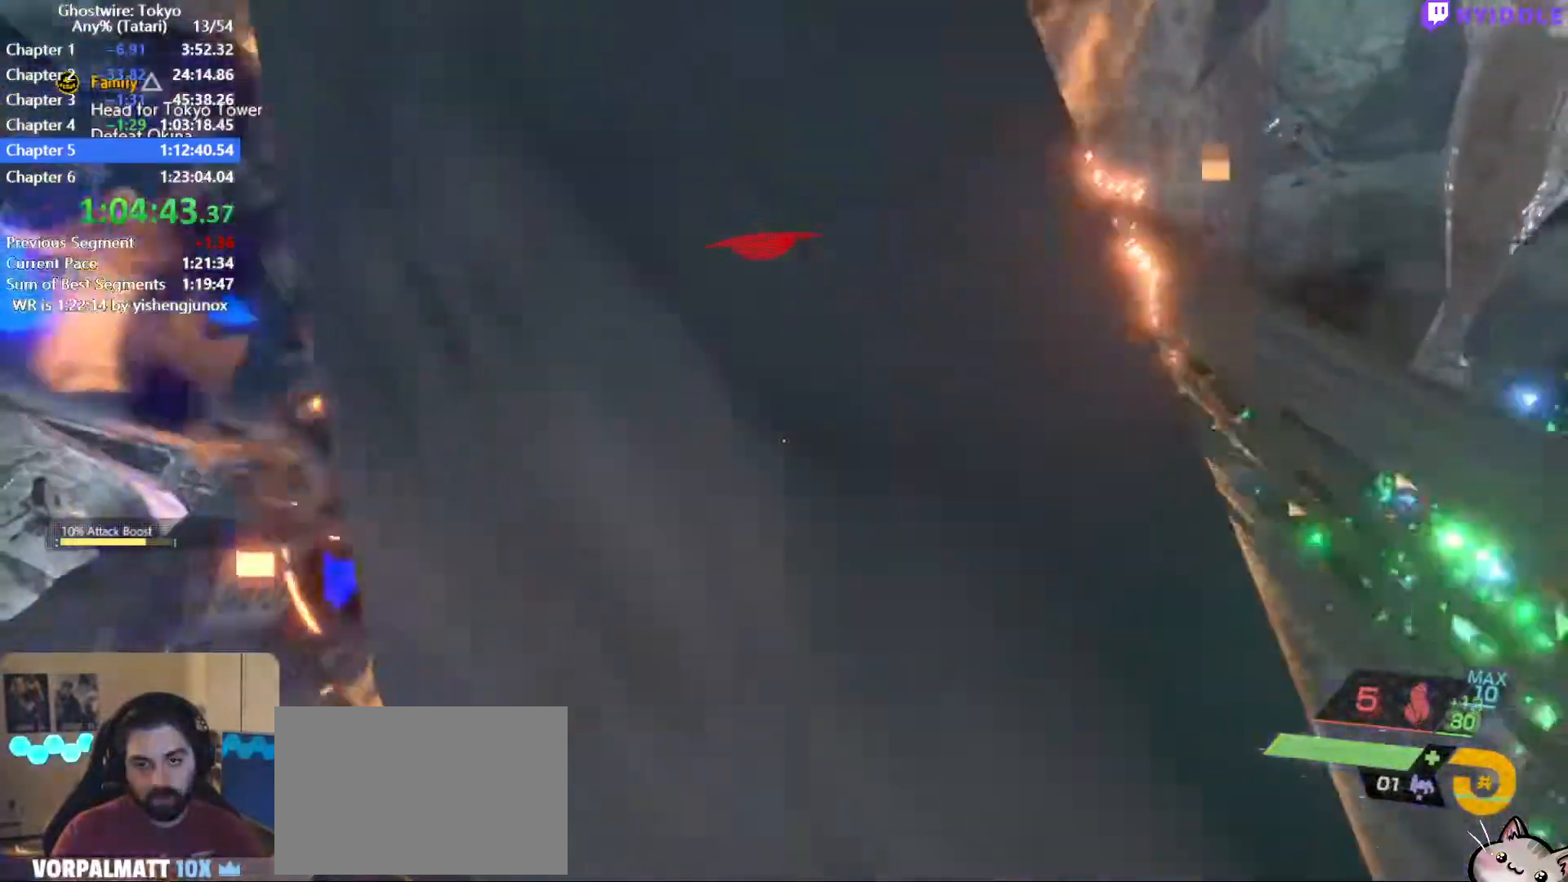
{"keys": [], "mouse": [], "events": [[34, "mouse_left", "down"], [84, "mouse_left", "up"], [184, "mouse_left", "down"], [267, "mouse_left", "up"], [367, "mouse_left", "down"], [417, "mouse_left", "up"]]}
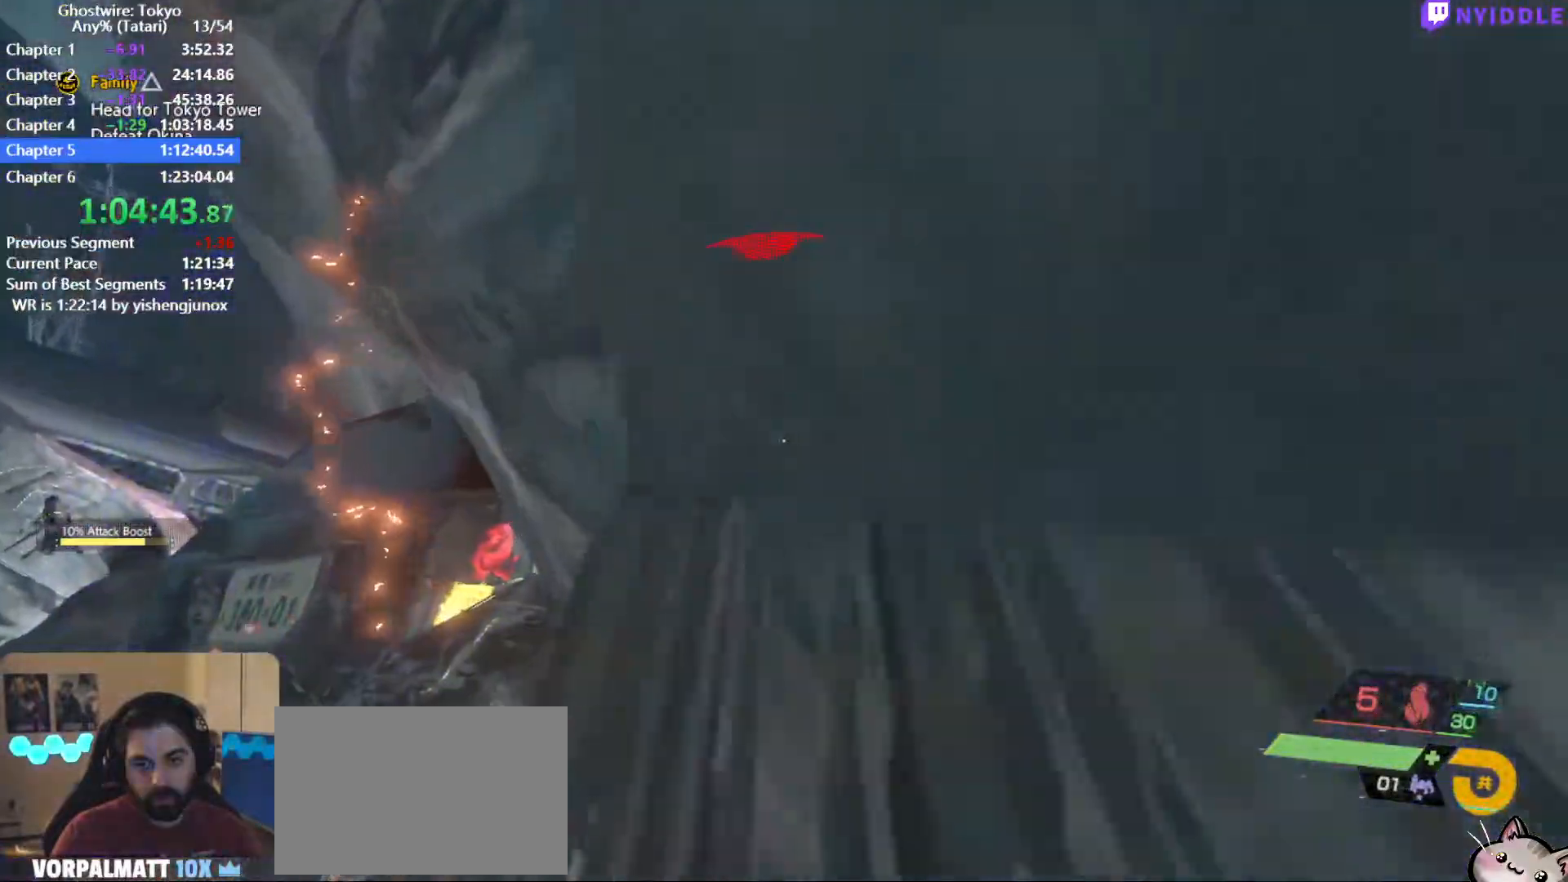
{"keys": [], "mouse": [], "events": [[50, "mouse_left", "down"], [100, "mouse_left", "up"], [200, "mouse_left", "down"], [284, "mouse_left", "up"], [384, "mouse_left", "down"], [434, "mouse_left", "up"]]}
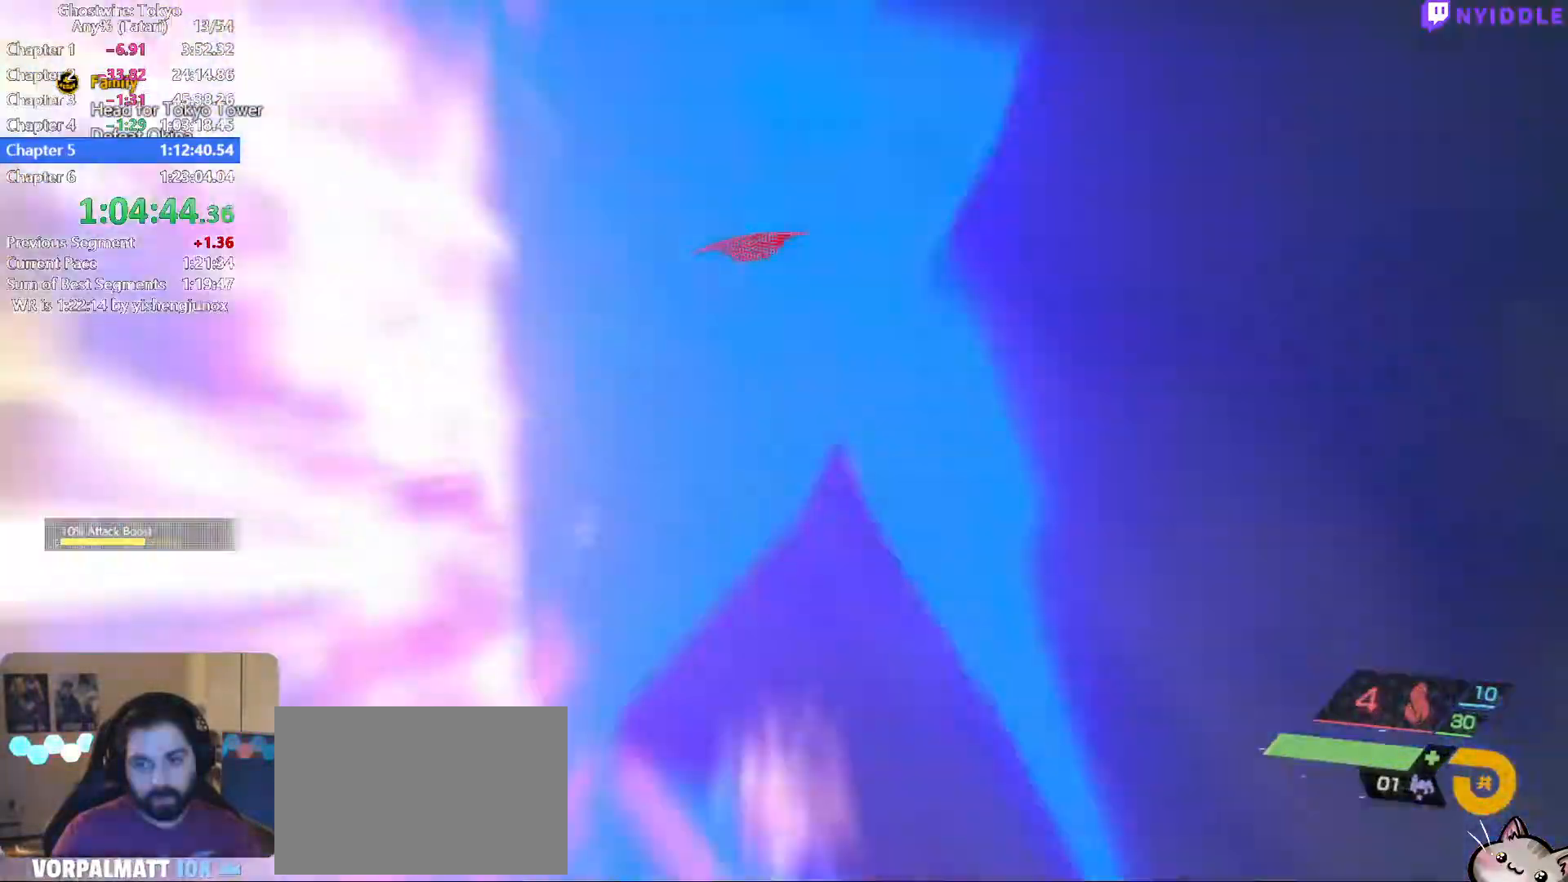
{"keys": [], "mouse": [], "events": [[17, "mouse_left", "down"], [117, "mouse_left", "up"], [200, "mouse_left", "down"], [300, "mouse_left", "up"], [400, "mouse_left", "down"], [450, "mouse_left", "up"]]}
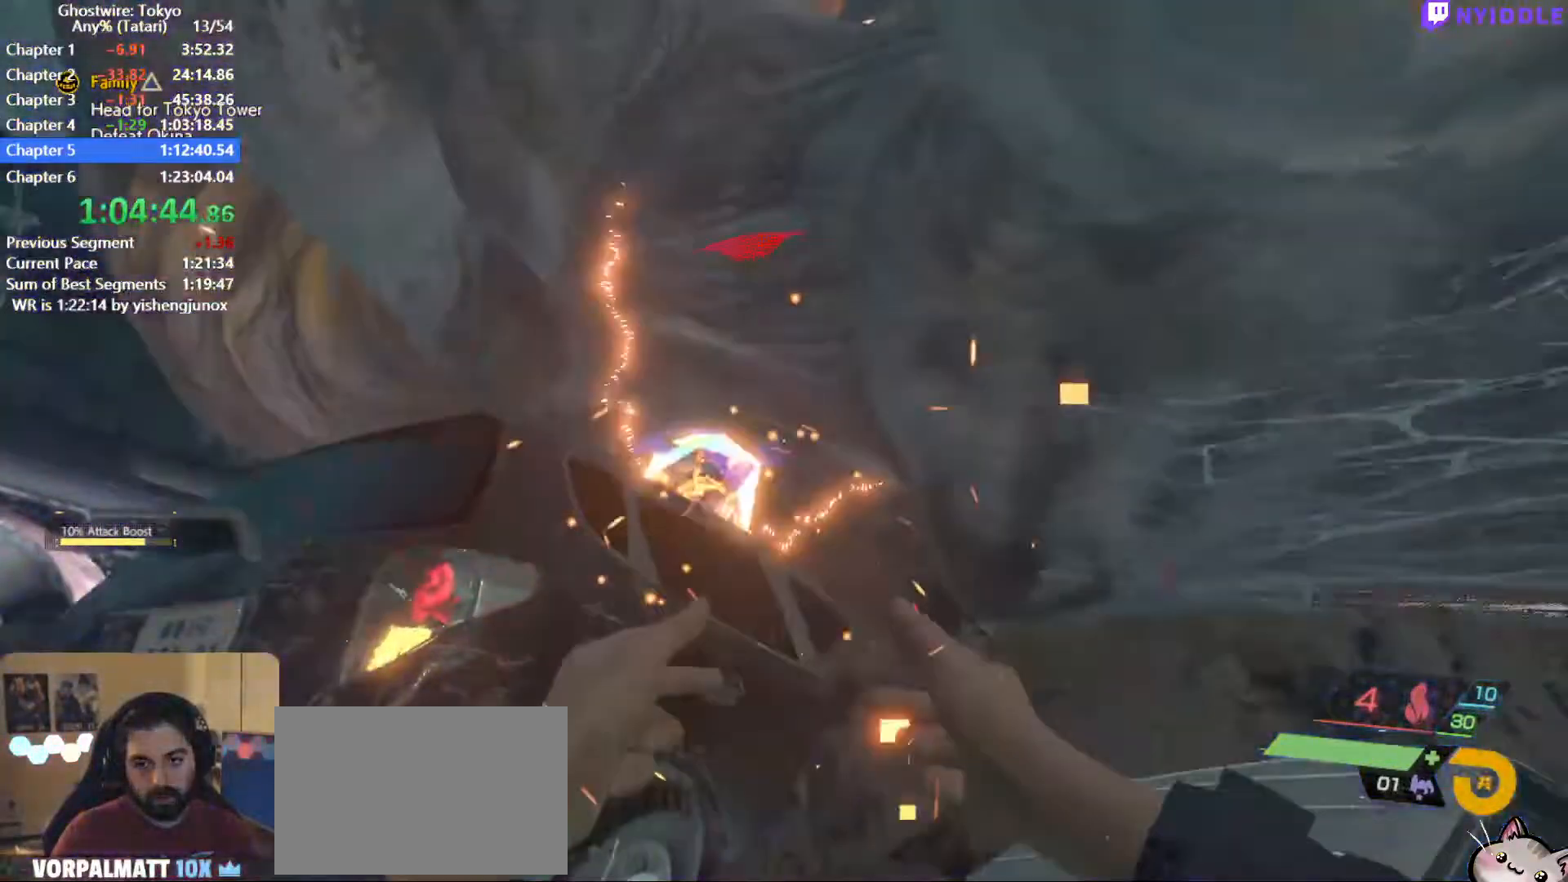
{"keys": [], "mouse": ["left"], "events": [[84, "mouse_left", "down"], [134, "mouse_left", "up"], [317, "mouse_left", "down"], [417, "mouse_left", "up"], [500, "mouse_left", "down"]]}
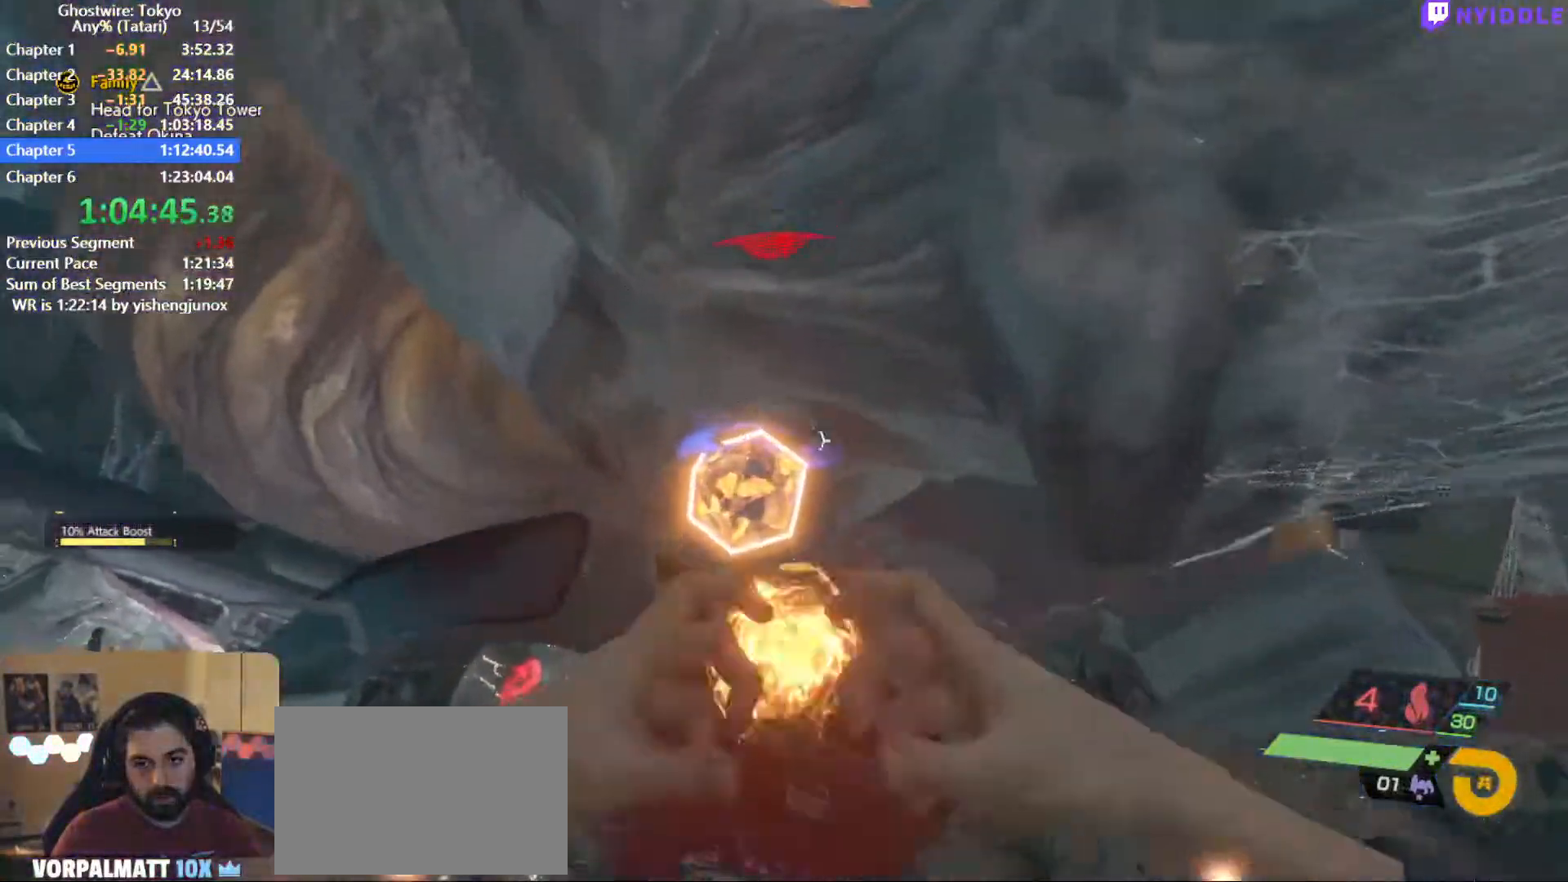
{"keys": [], "mouse": [], "events": [[100, "mouse_left", "up"], [200, "mouse_left", "down"], [234, "mouse_left", "up"], [334, "mouse_left", "down"], [434, "mouse_left", "up"]]}
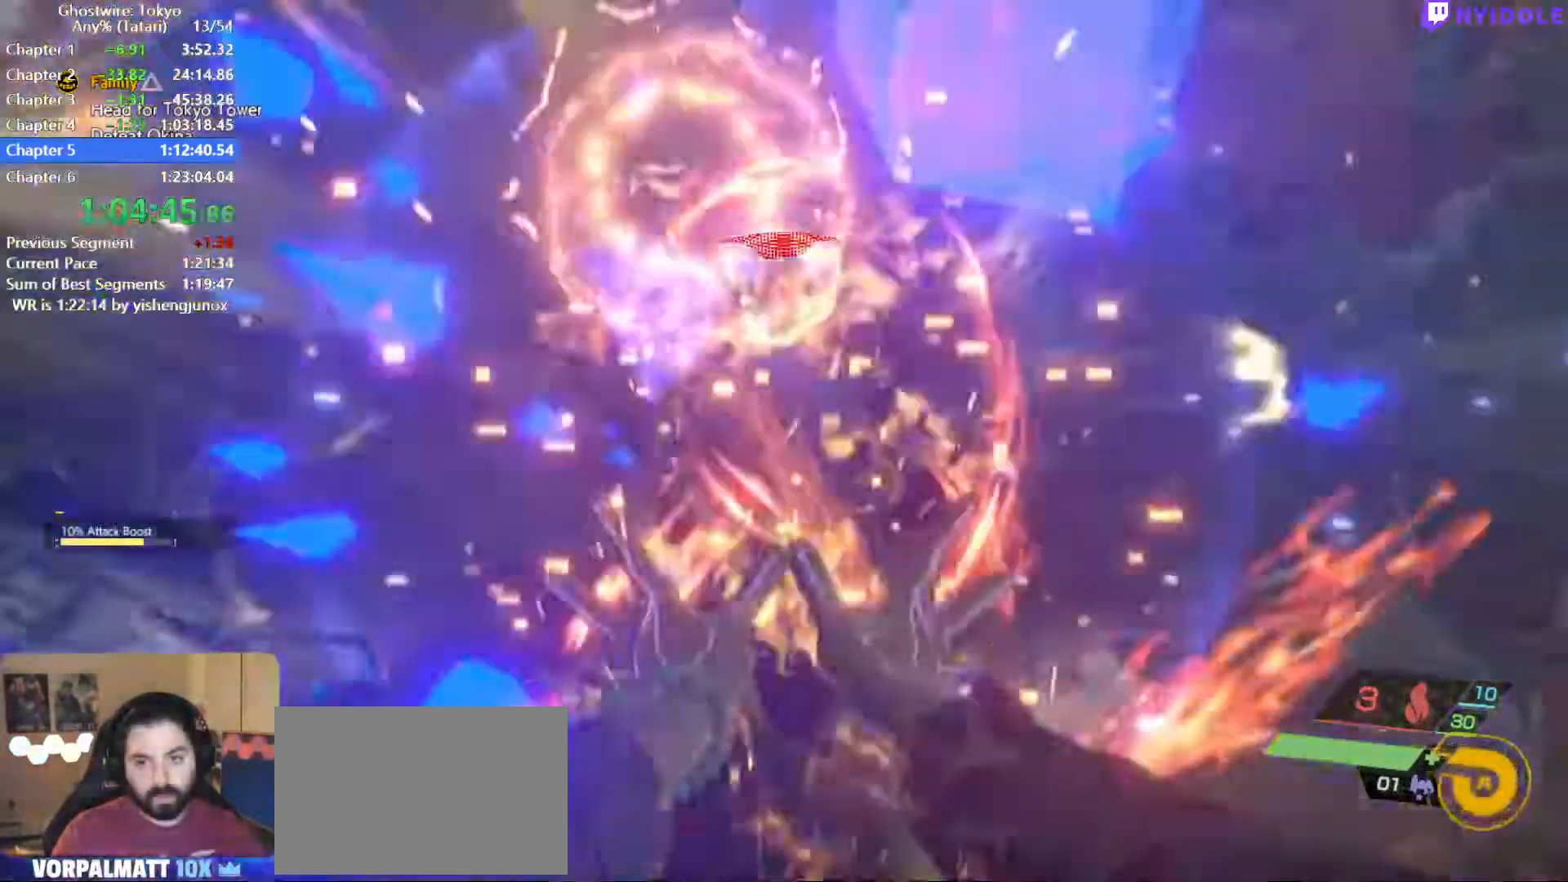
{"keys": [], "mouse": [], "events": [[67, "d", "down"], [200, "d", "up"]]}
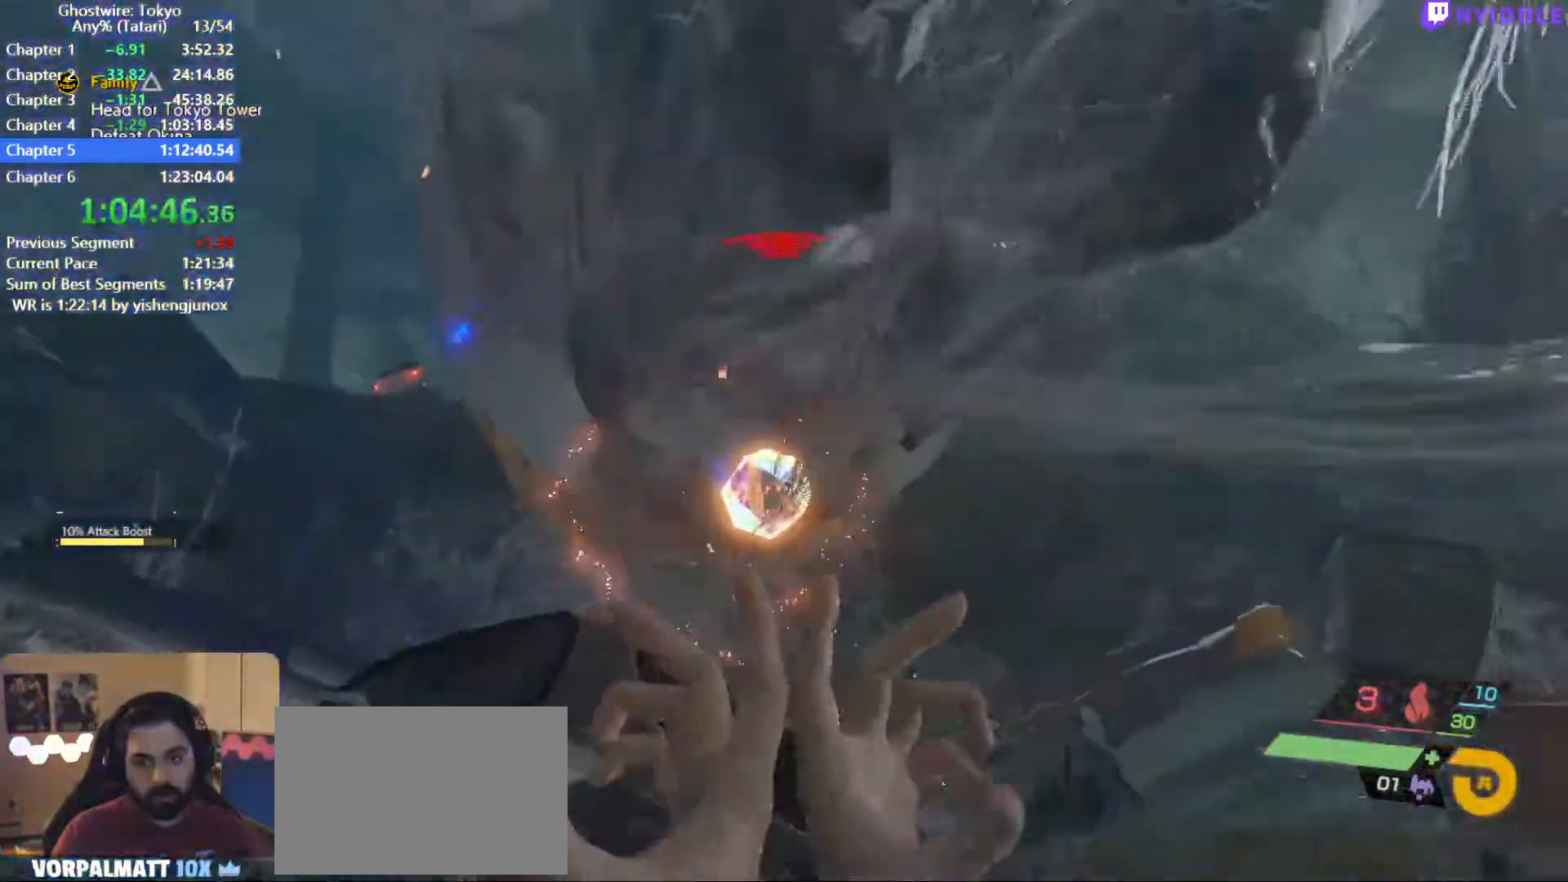
{"keys": [], "mouse": ["left"], "events": [[34, "mouse_left", "down"], [84, "mouse_left", "up"], [184, "mouse_left", "down"], [267, "mouse_left", "up"], [367, "mouse_left", "down"], [467, "mouse_left", "up"], [500, "mouse_left", "down"]]}
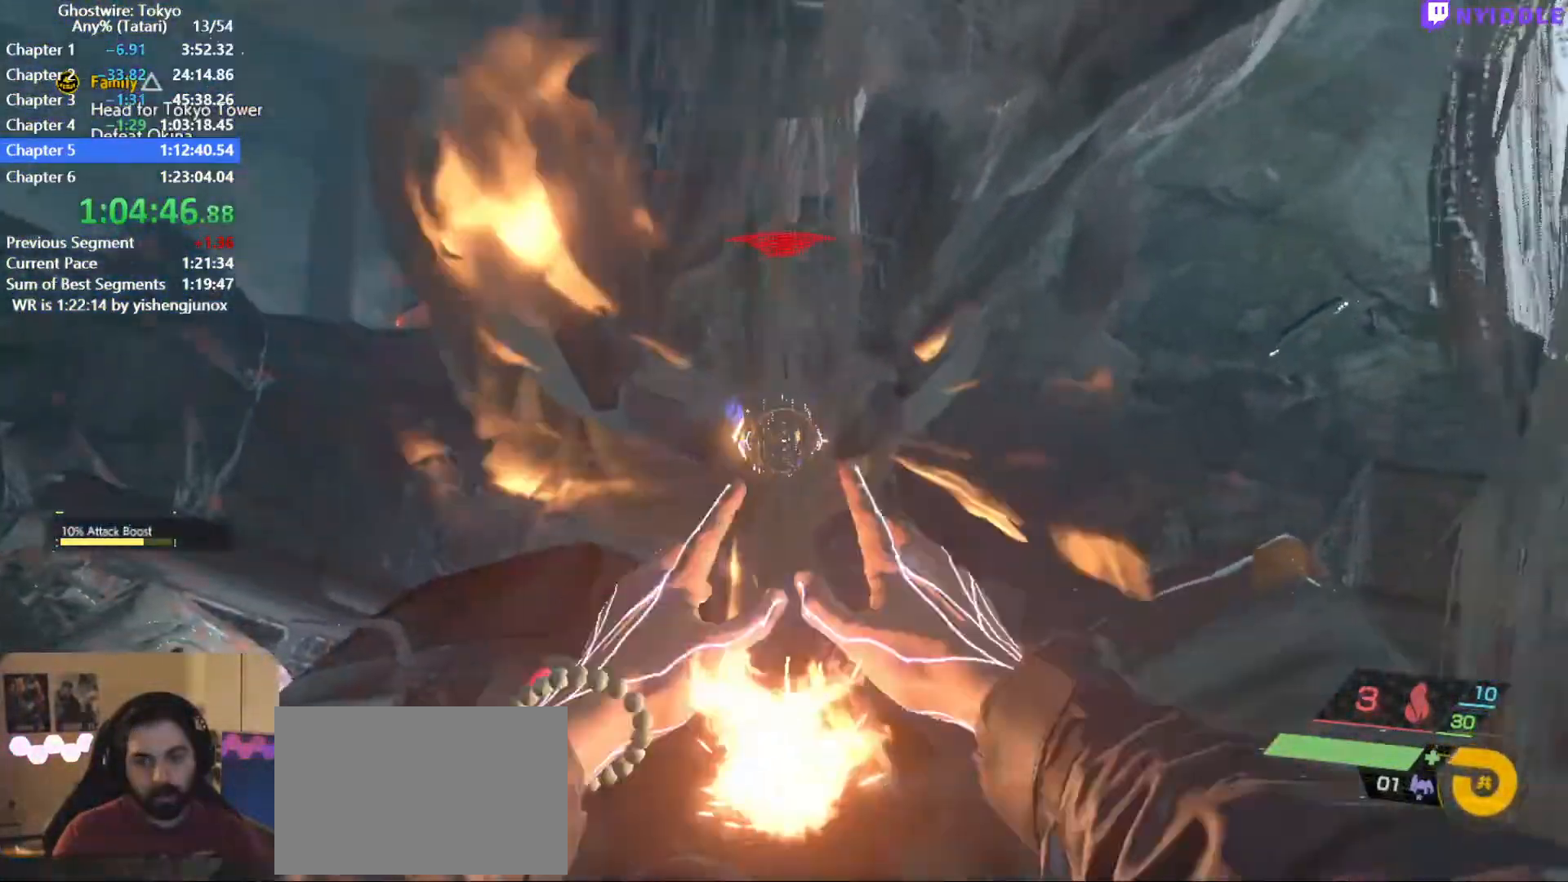
{"keys": ["d", "s"], "mouse": [], "events": [[100, "mouse_left", "up"], [184, "mouse_left", "down"], [234, "d", "down"], [234, "mouse_left", "up"], [284, "s", "down"]]}
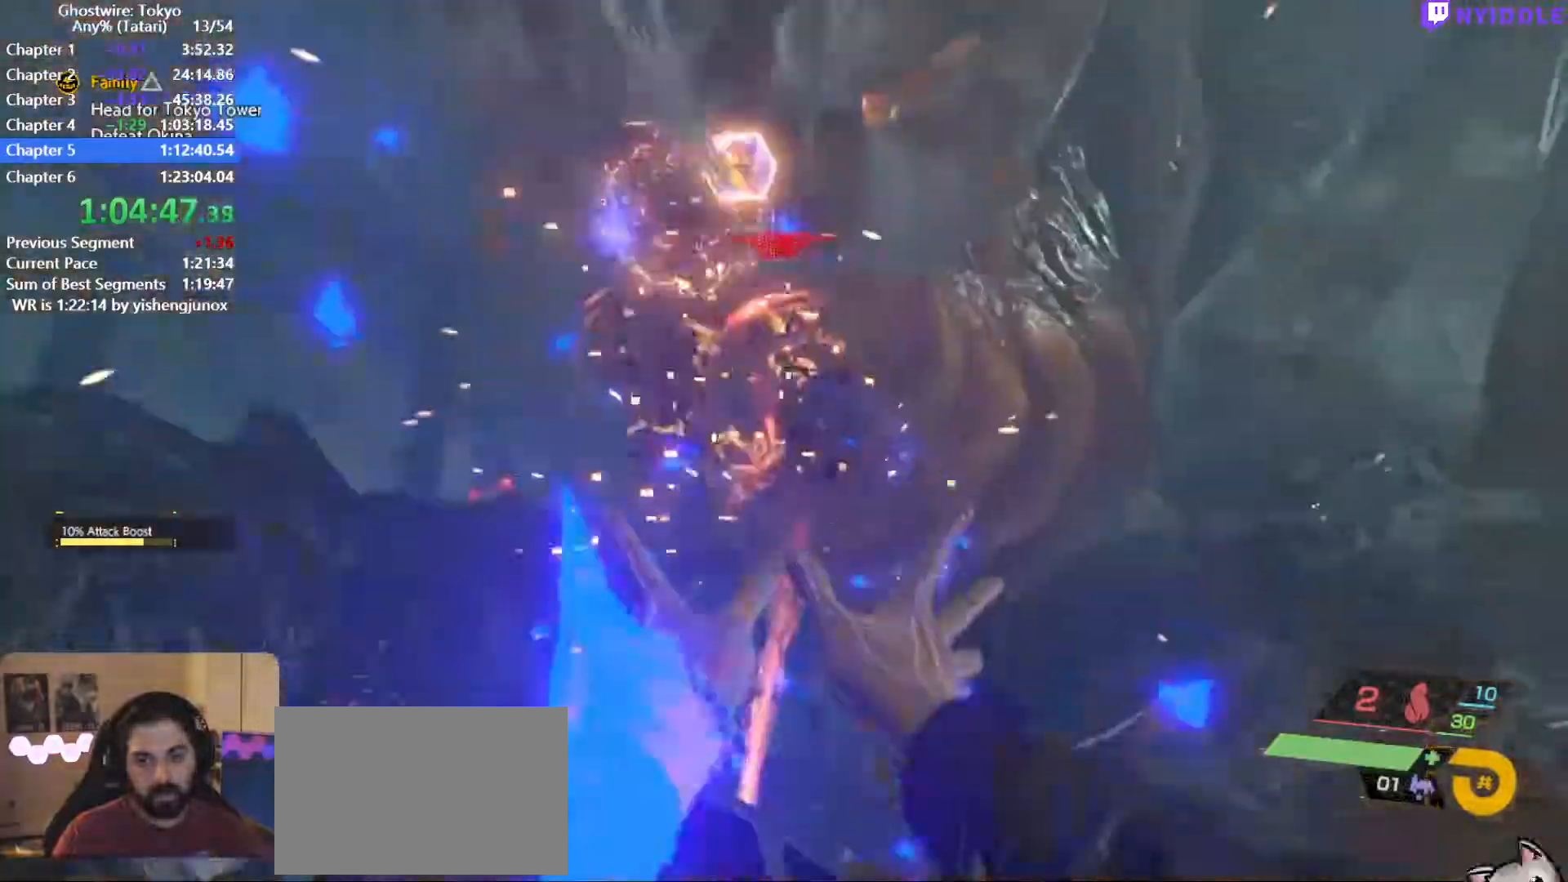
{"keys": [], "mouse": [], "events": [[67, "d", "up"], [250, "s", "up"]]}
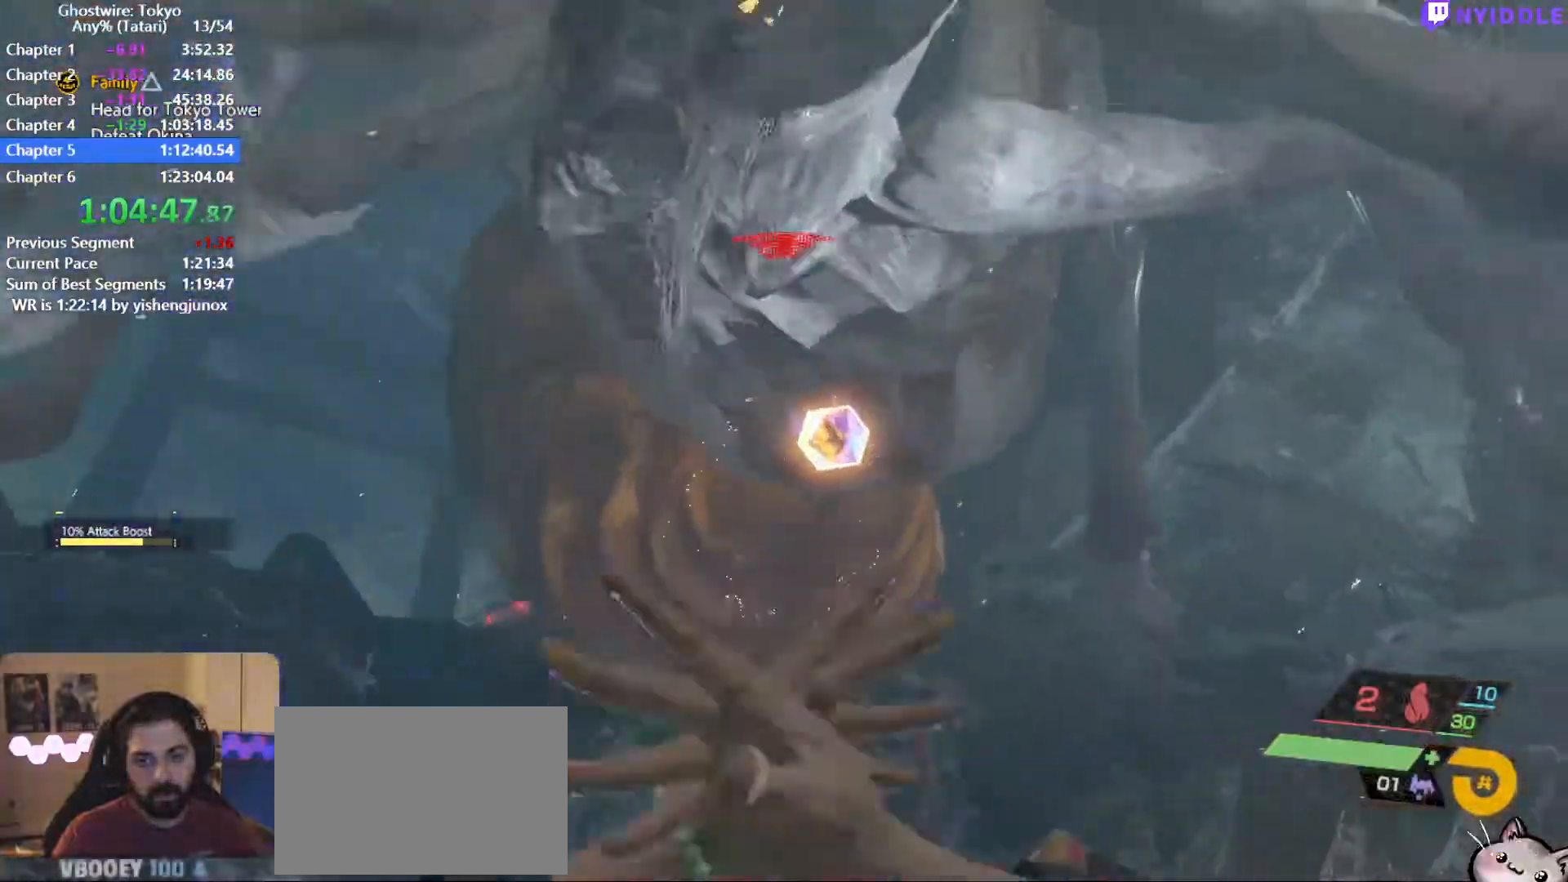
{"keys": [], "mouse": [], "events": [[34, "mouse_left", "down"], [84, "mouse_left", "up"], [134, "mouse_left", "down"], [217, "mouse_left", "up"]]}
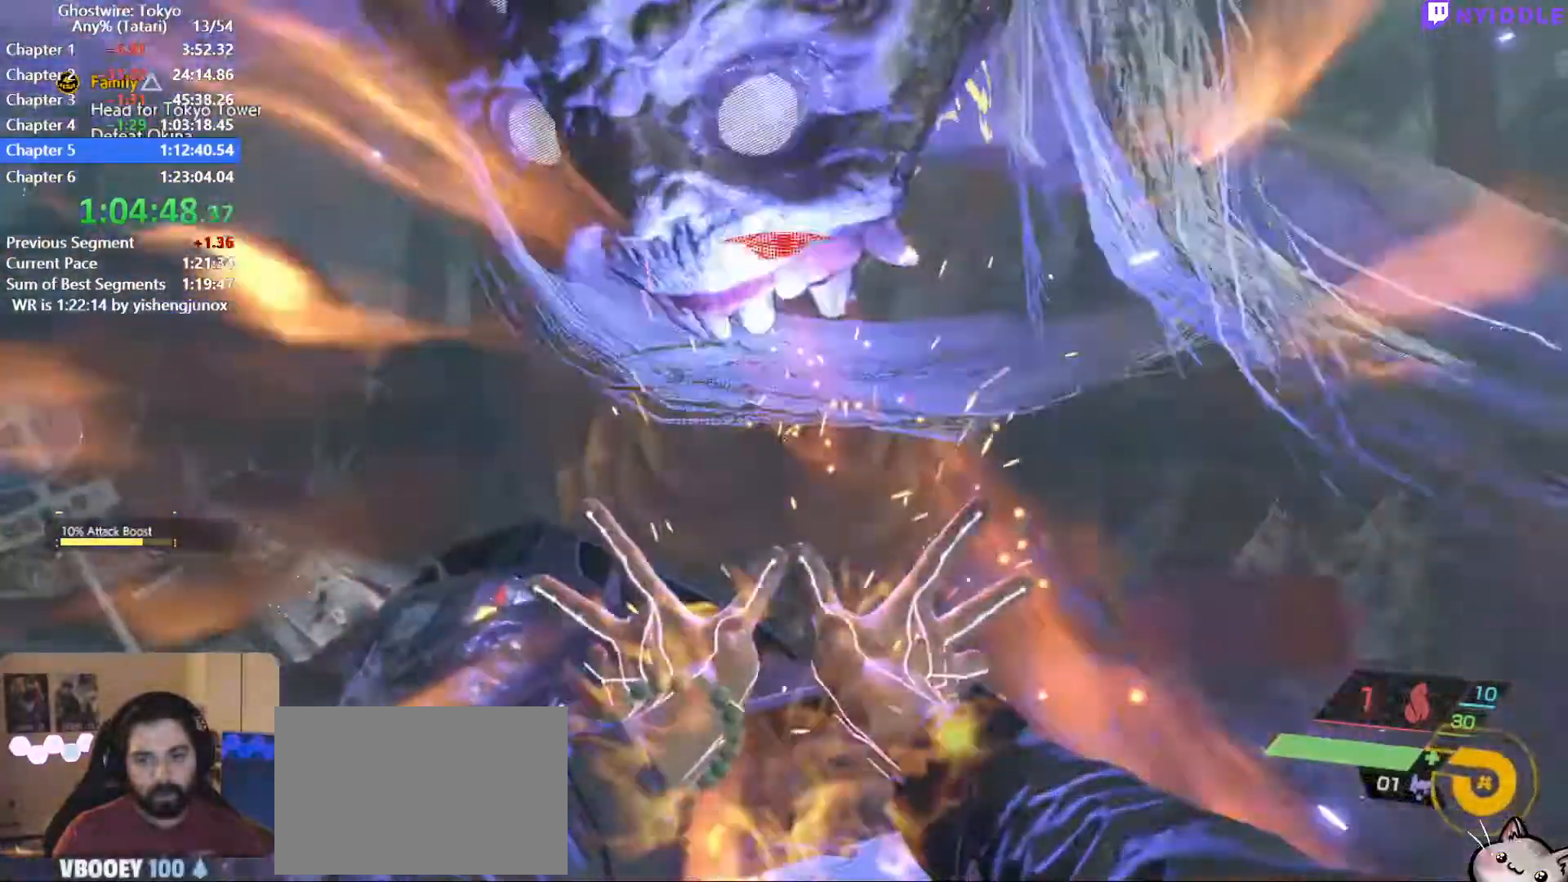
{"keys": ["s"], "mouse": [], "events": [[50, "s", "down"], [150, "d", "down"], [234, "d", "up"], [334, "1", "down"], [434, "1", "up"]]}